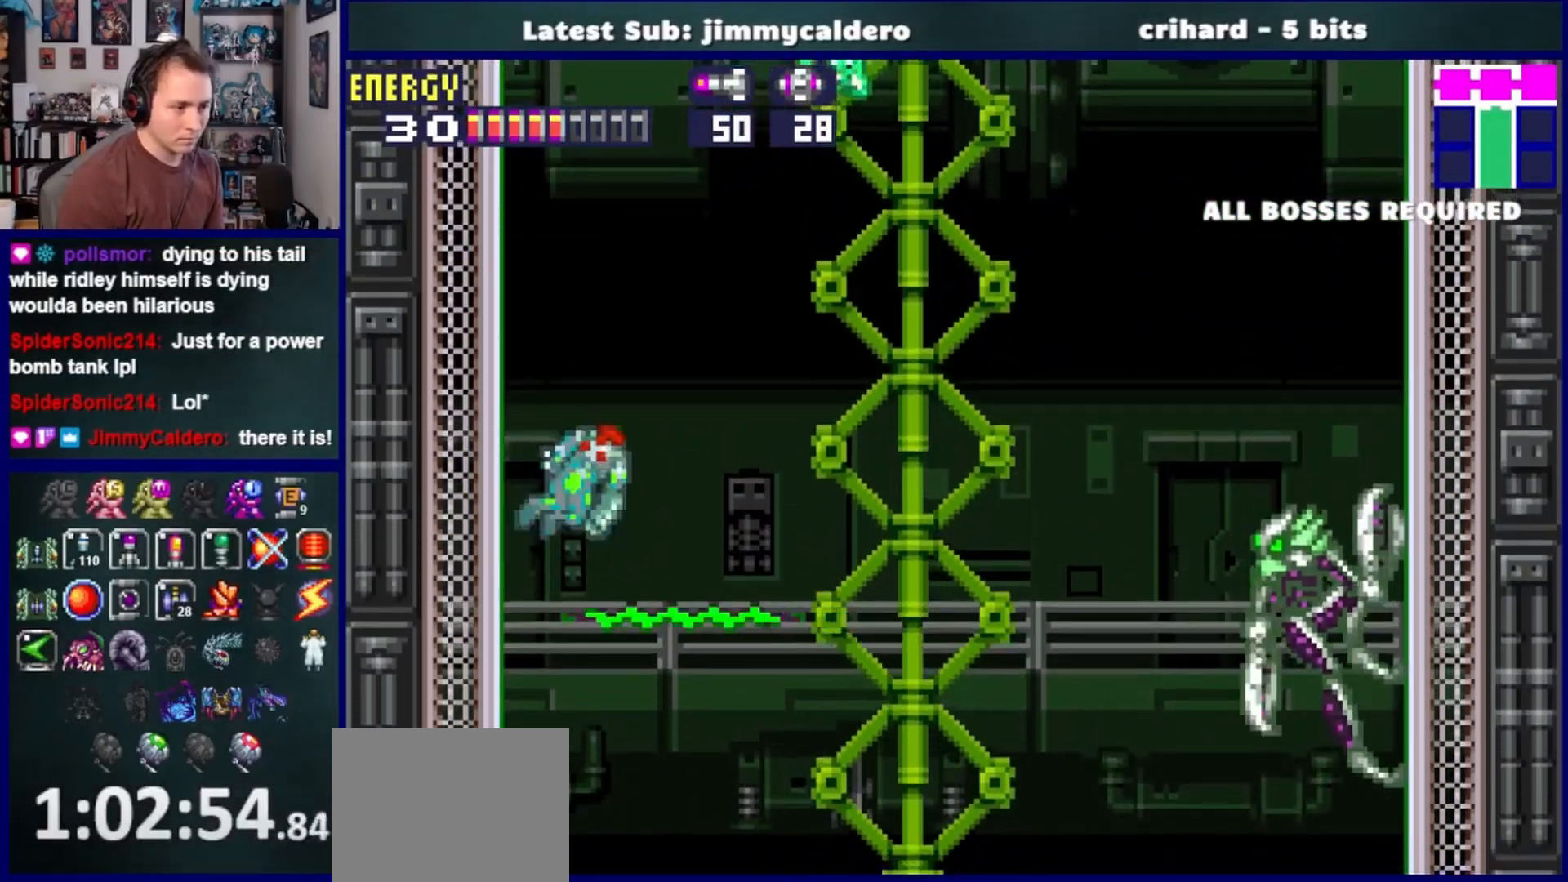
Gameplay with a controller (PlayStation layout); each line is a JSON object with the inputs held at the frame after it. "events" lists button and stick changes between this image and that frame as [ms after this image, input, new state], when the widget could be followed in between. Not read: L2 R2.
{"buttons": [], "left_stick": "center", "right_stick": "center", "events": [[67, "DPAD_LEFT", "down"], [367, "CROSS", "up"], [450, "DPAD_LEFT", "up"]]}
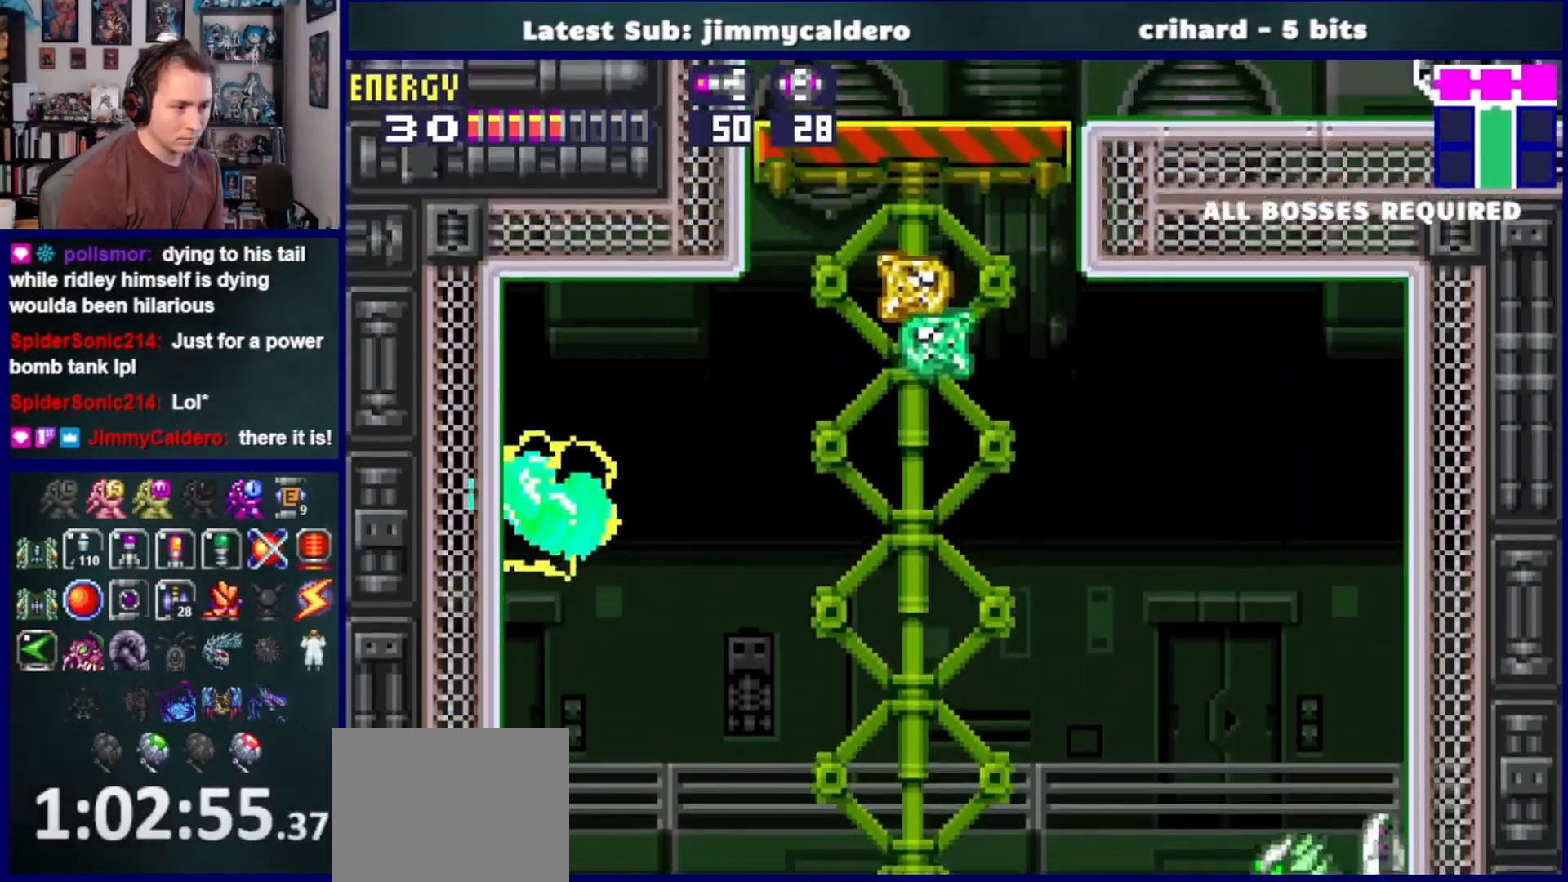
{"buttons": ["CROSS"], "left_stick": "center", "right_stick": "center", "events": [[367, "DPAD_RIGHT", "down"], [383, "CROSS", "down"], [500, "DPAD_RIGHT", "up"]]}
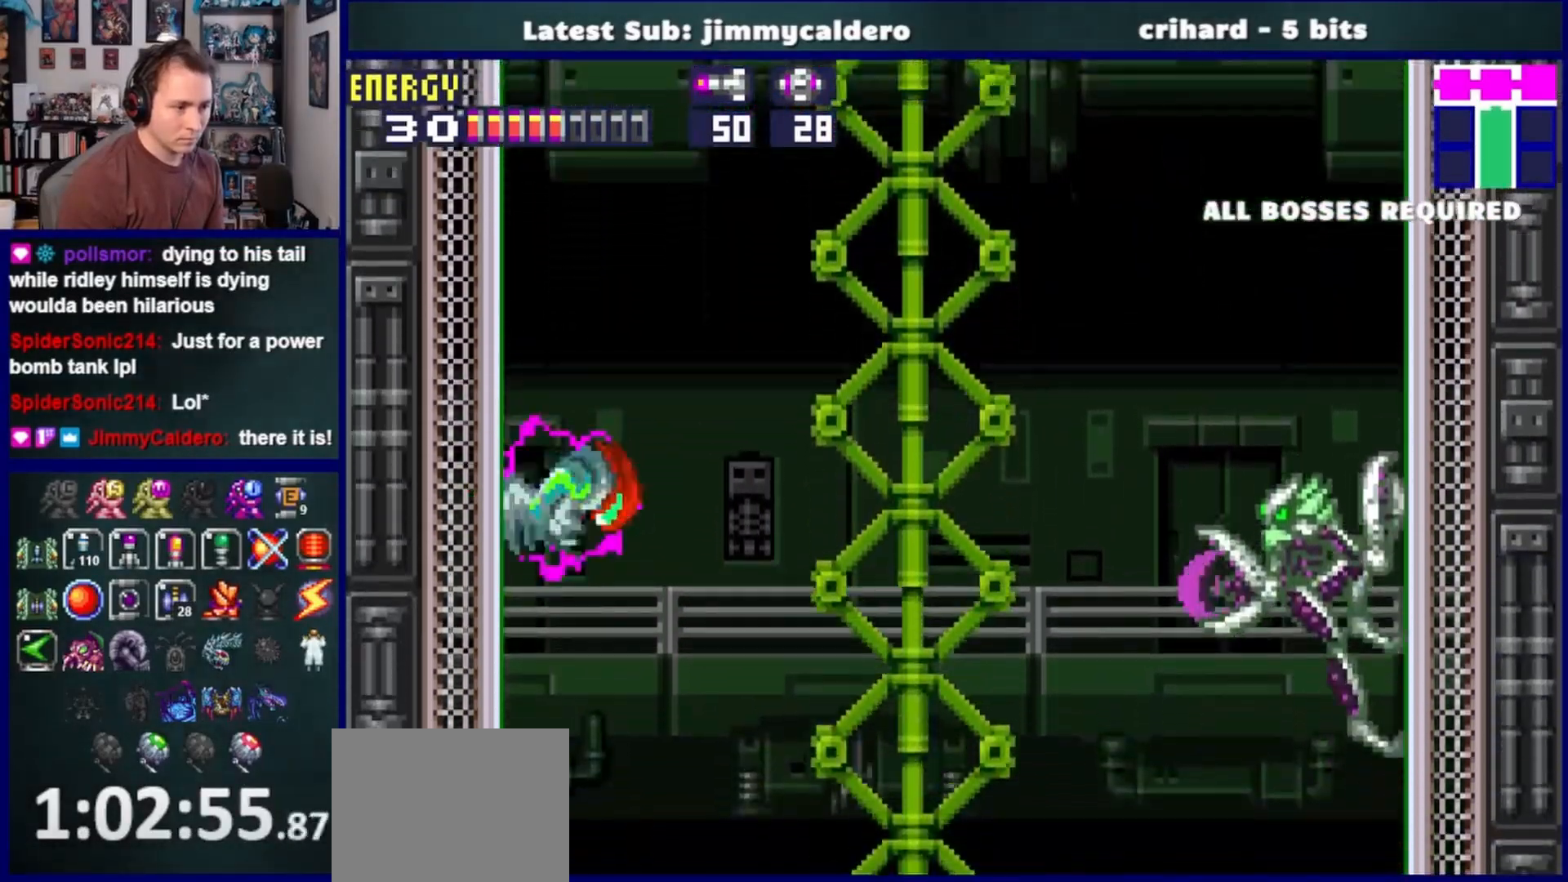
{"buttons": [], "left_stick": "center", "right_stick": "center", "events": [[33, "DPAD_LEFT", "down"], [450, "CROSS", "up"], [450, "DPAD_LEFT", "up"]]}
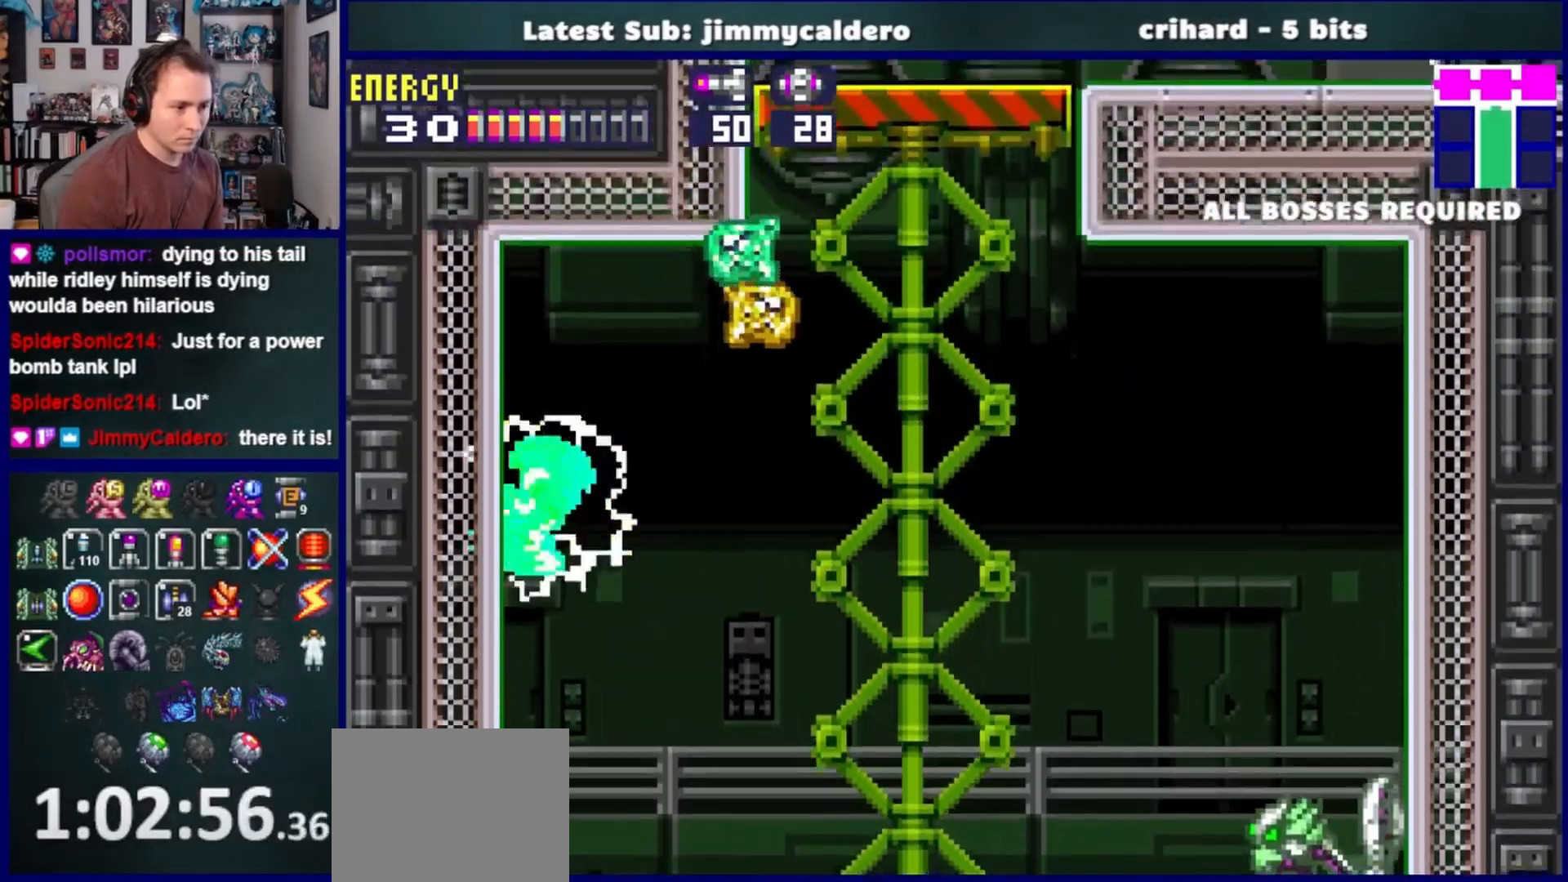
{"buttons": ["CROSS"], "left_stick": "center", "right_stick": "center", "events": [[283, "DPAD_RIGHT", "down"], [367, "CROSS", "down"], [500, "DPAD_RIGHT", "up"]]}
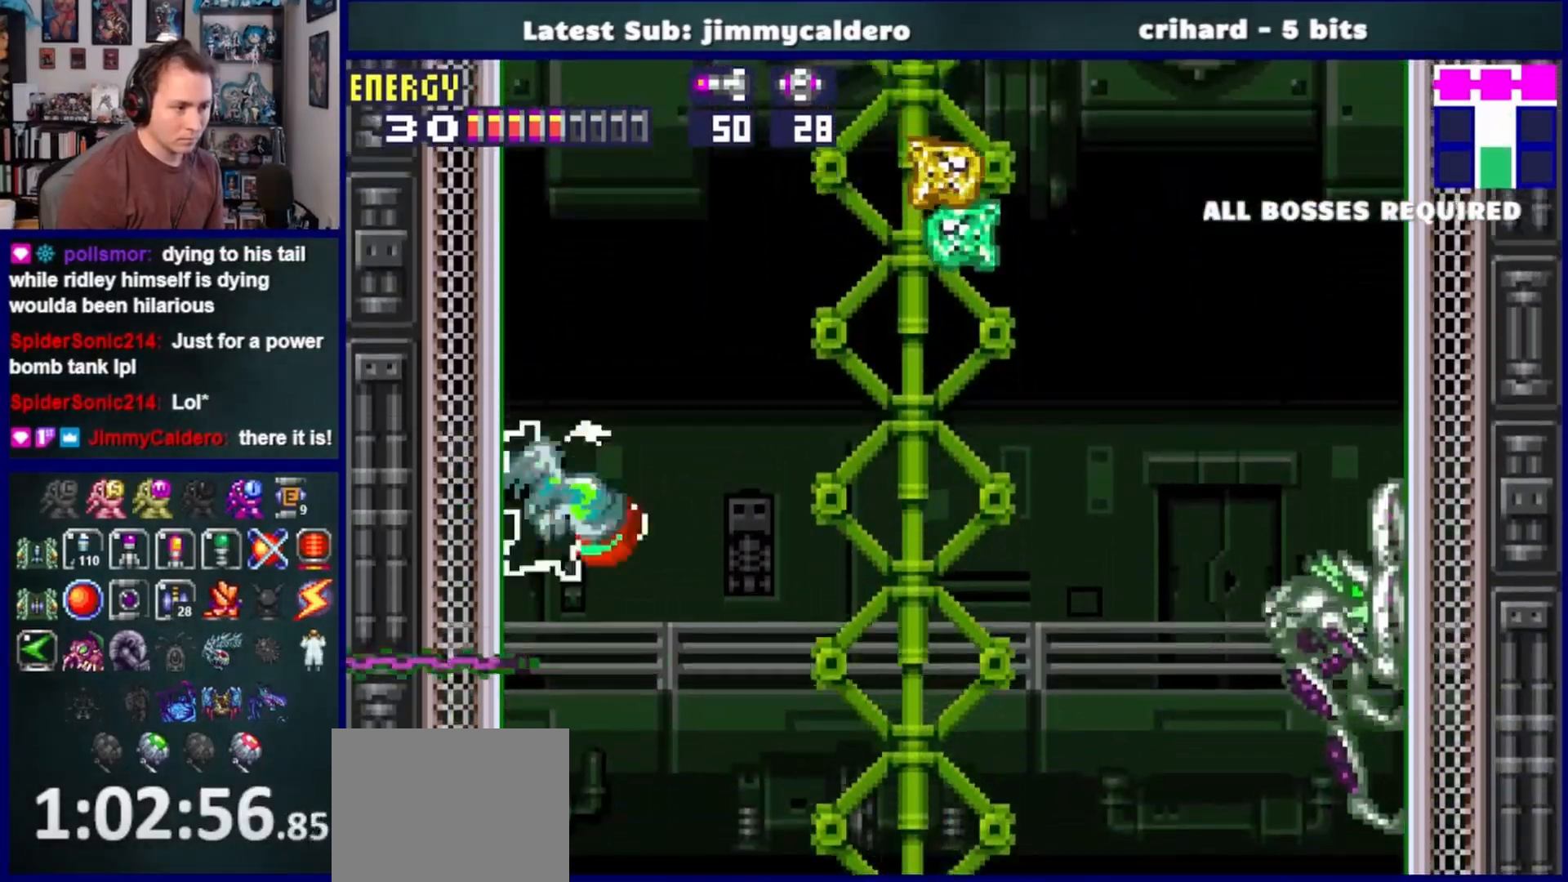
{"buttons": [], "left_stick": "center", "right_stick": "center", "events": [[50, "DPAD_LEFT", "down"], [333, "CROSS", "up"], [433, "DPAD_LEFT", "up"]]}
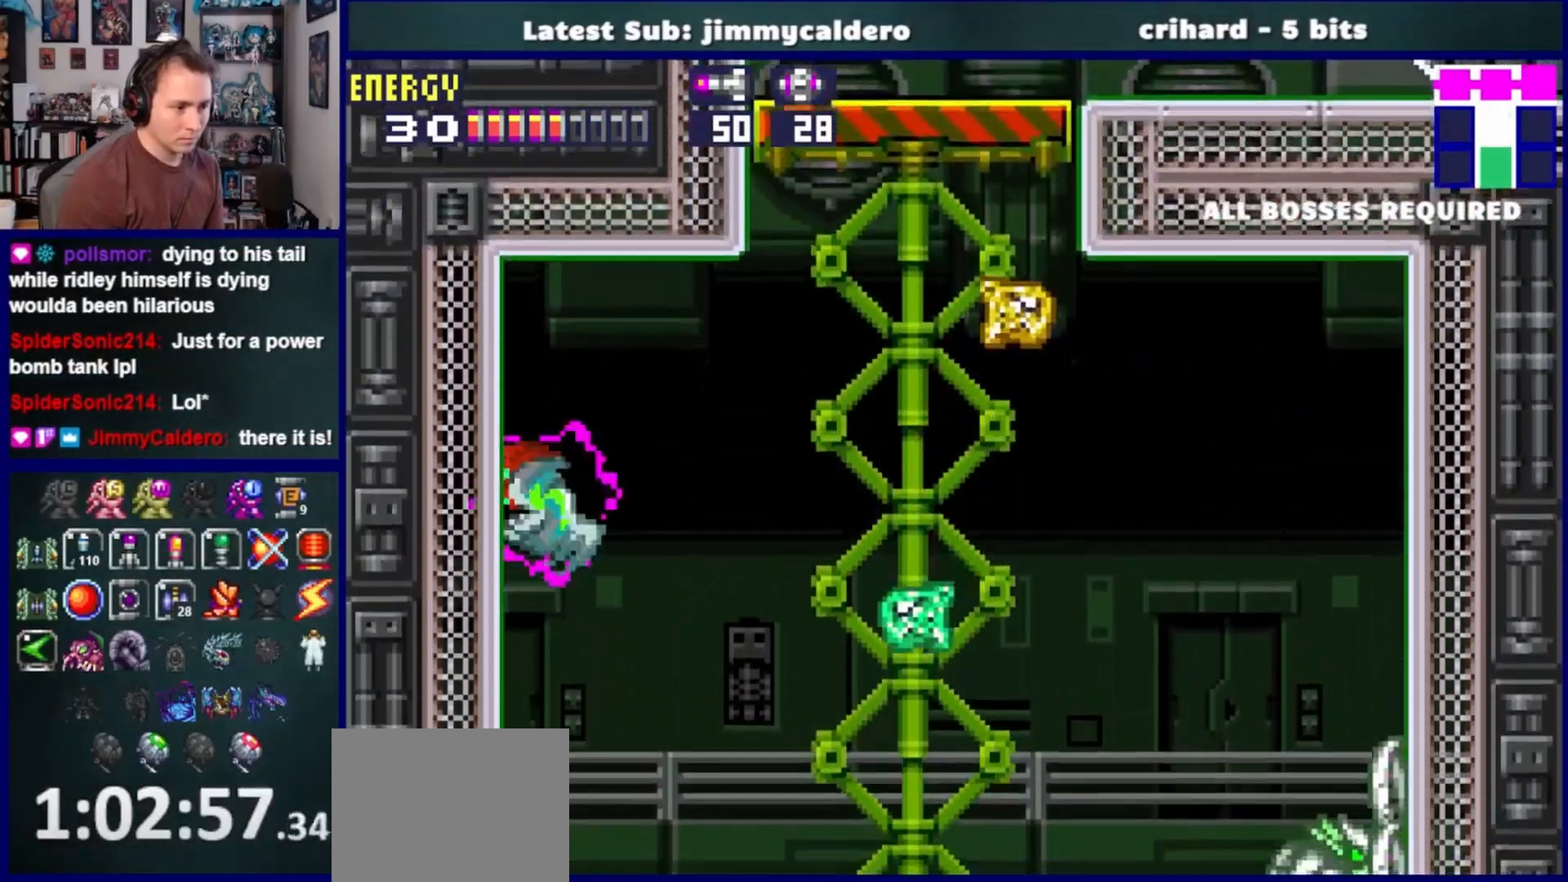
{"buttons": ["CROSS", "DPAD_LEFT"], "left_stick": "center", "right_stick": "center", "events": [[300, "DPAD_RIGHT", "down"], [350, "CROSS", "down"], [467, "DPAD_RIGHT", "up"], [500, "DPAD_LEFT", "down"]]}
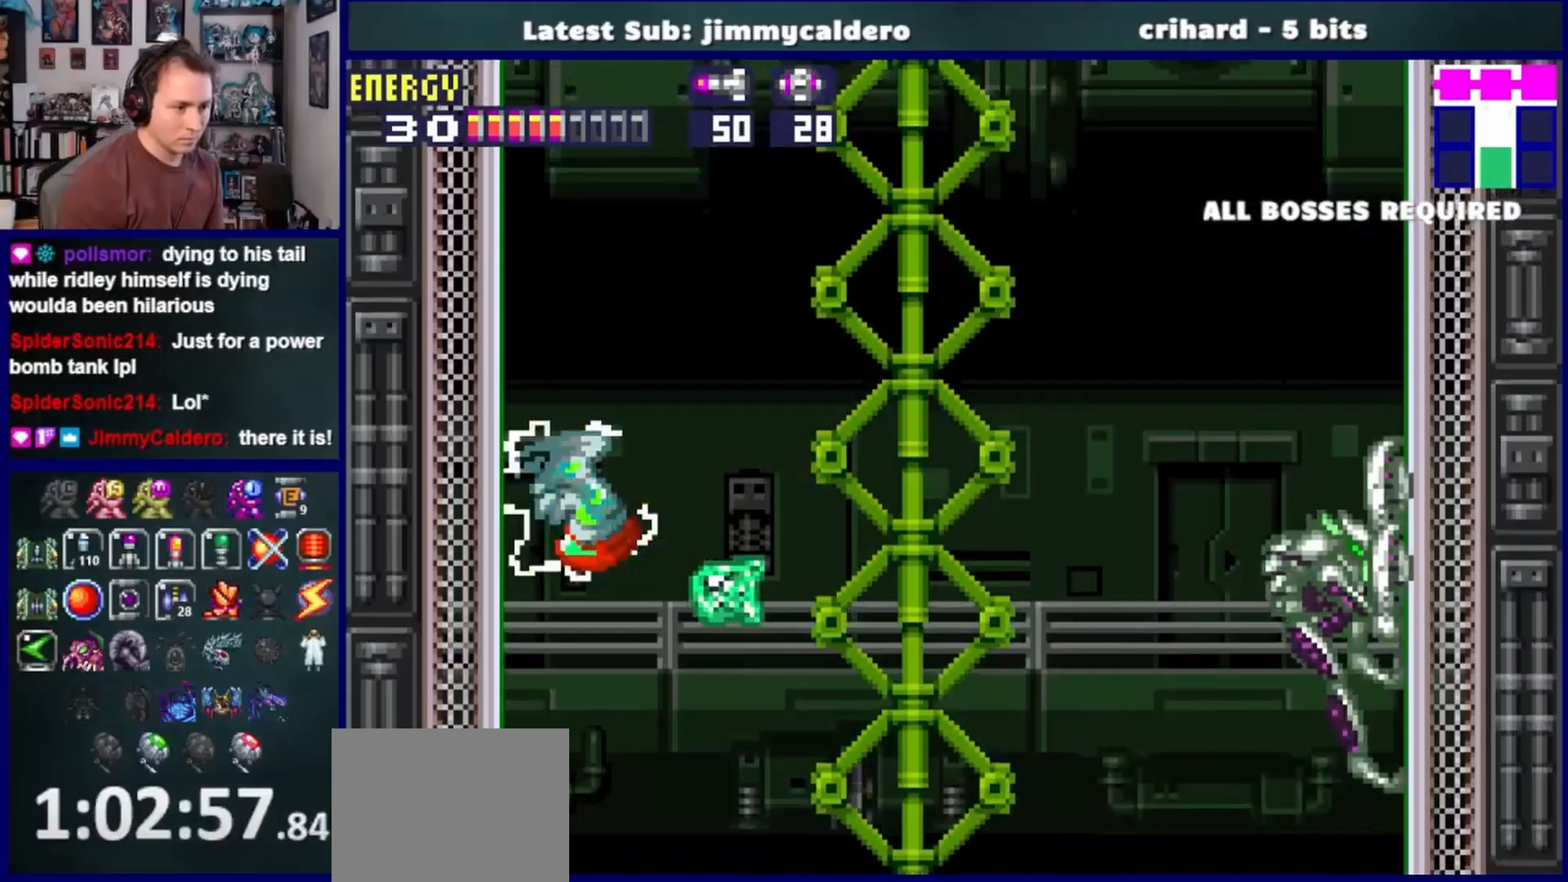
{"buttons": [], "left_stick": "center", "right_stick": "center", "events": [[233, "CROSS", "up"], [233, "DPAD_LEFT", "up"]]}
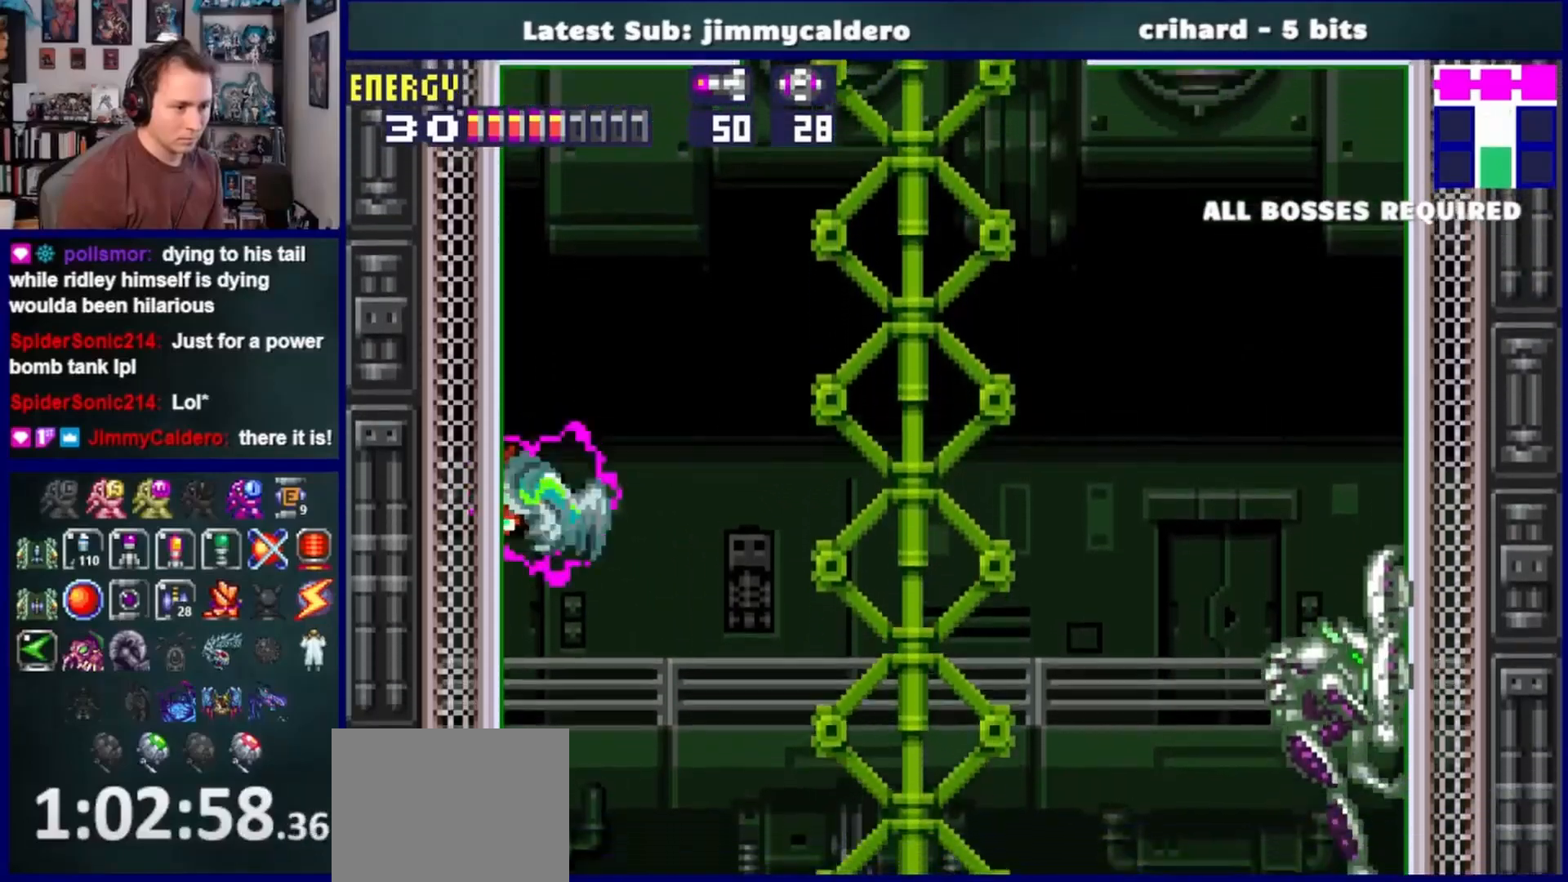
{"buttons": ["CROSS", "DPAD_LEFT"], "left_stick": "center", "right_stick": "center", "events": [[133, "DPAD_RIGHT", "down"], [167, "CROSS", "down"], [267, "DPAD_RIGHT", "up"], [300, "DPAD_LEFT", "down"]]}
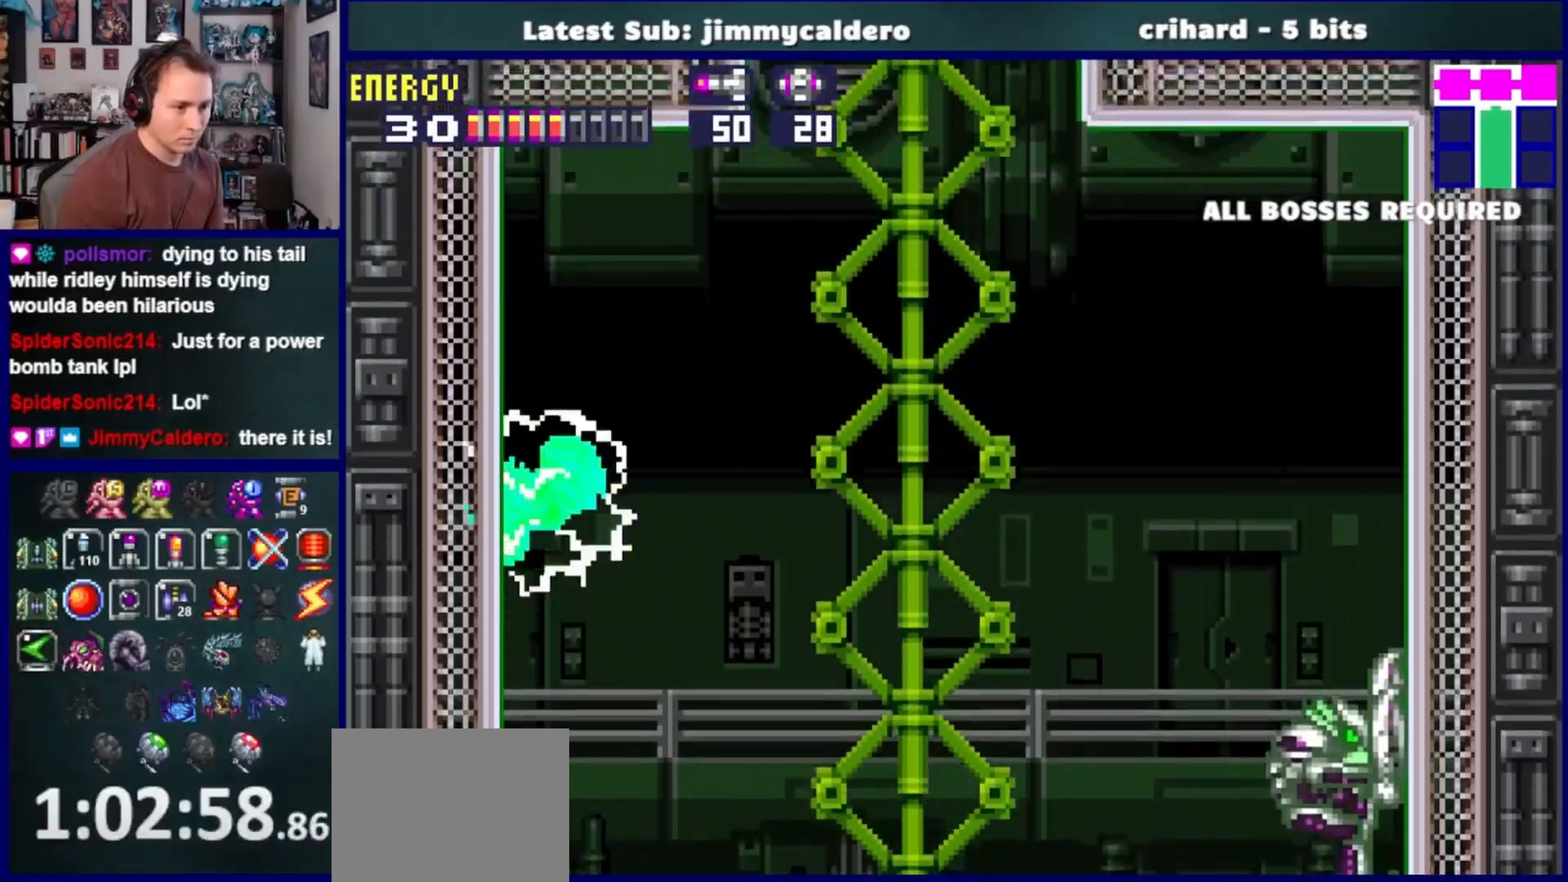
{"buttons": ["CROSS", "DPAD_RIGHT"], "left_stick": "center", "right_stick": "center", "events": [[33, "DPAD_LEFT", "up"], [50, "CROSS", "up"], [433, "DPAD_RIGHT", "down"], [483, "CROSS", "down"]]}
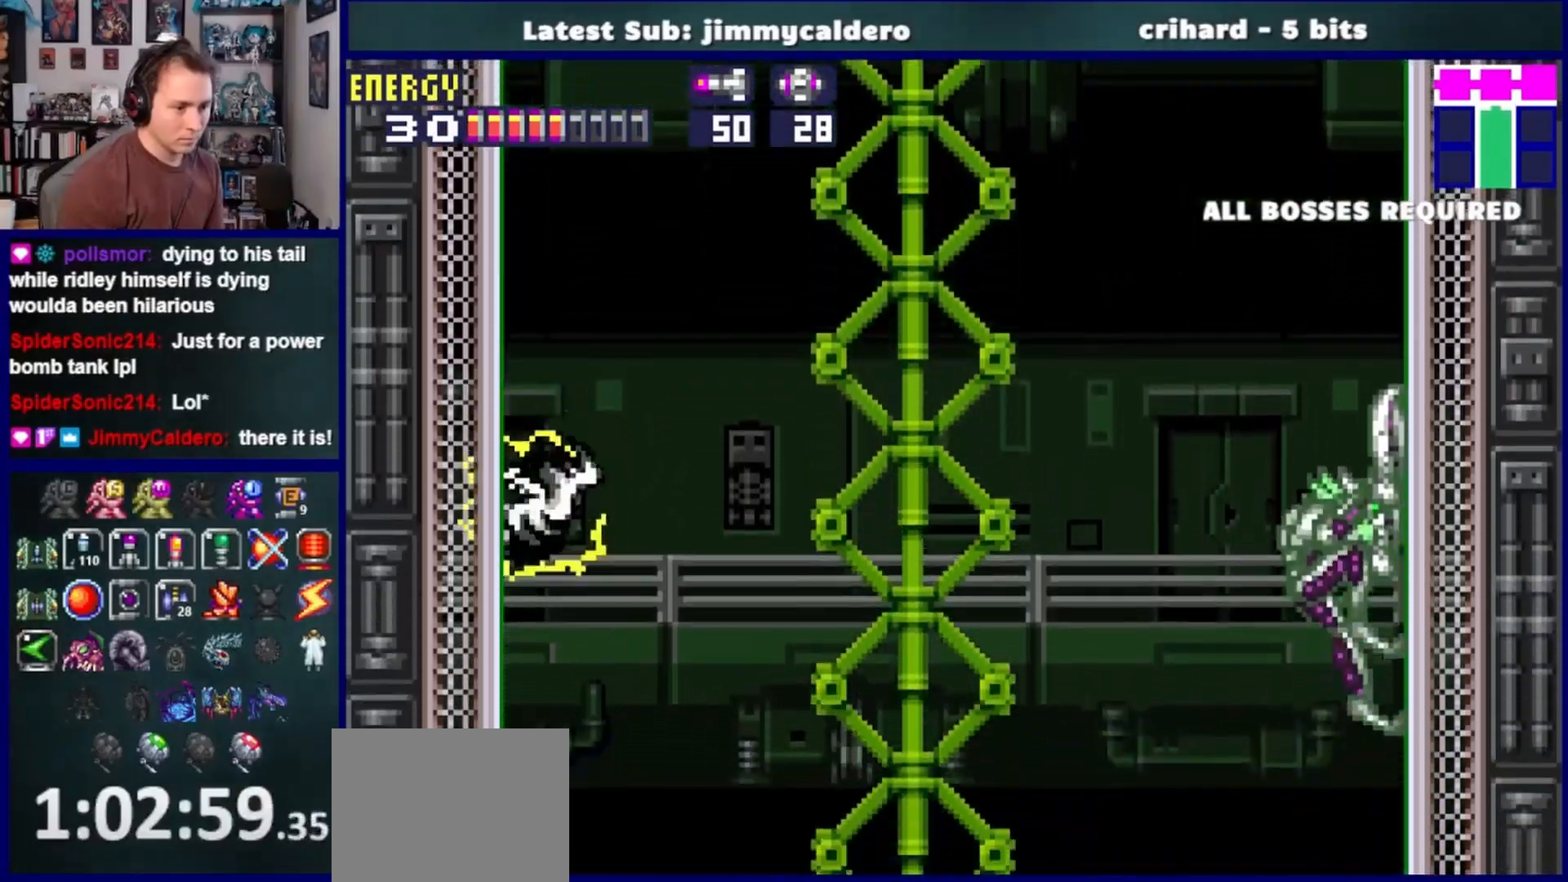
{"buttons": [], "left_stick": "center", "right_stick": "center", "events": [[83, "DPAD_RIGHT", "up"], [150, "DPAD_LEFT", "down"], [367, "DPAD_LEFT", "up"], [400, "CROSS", "up"]]}
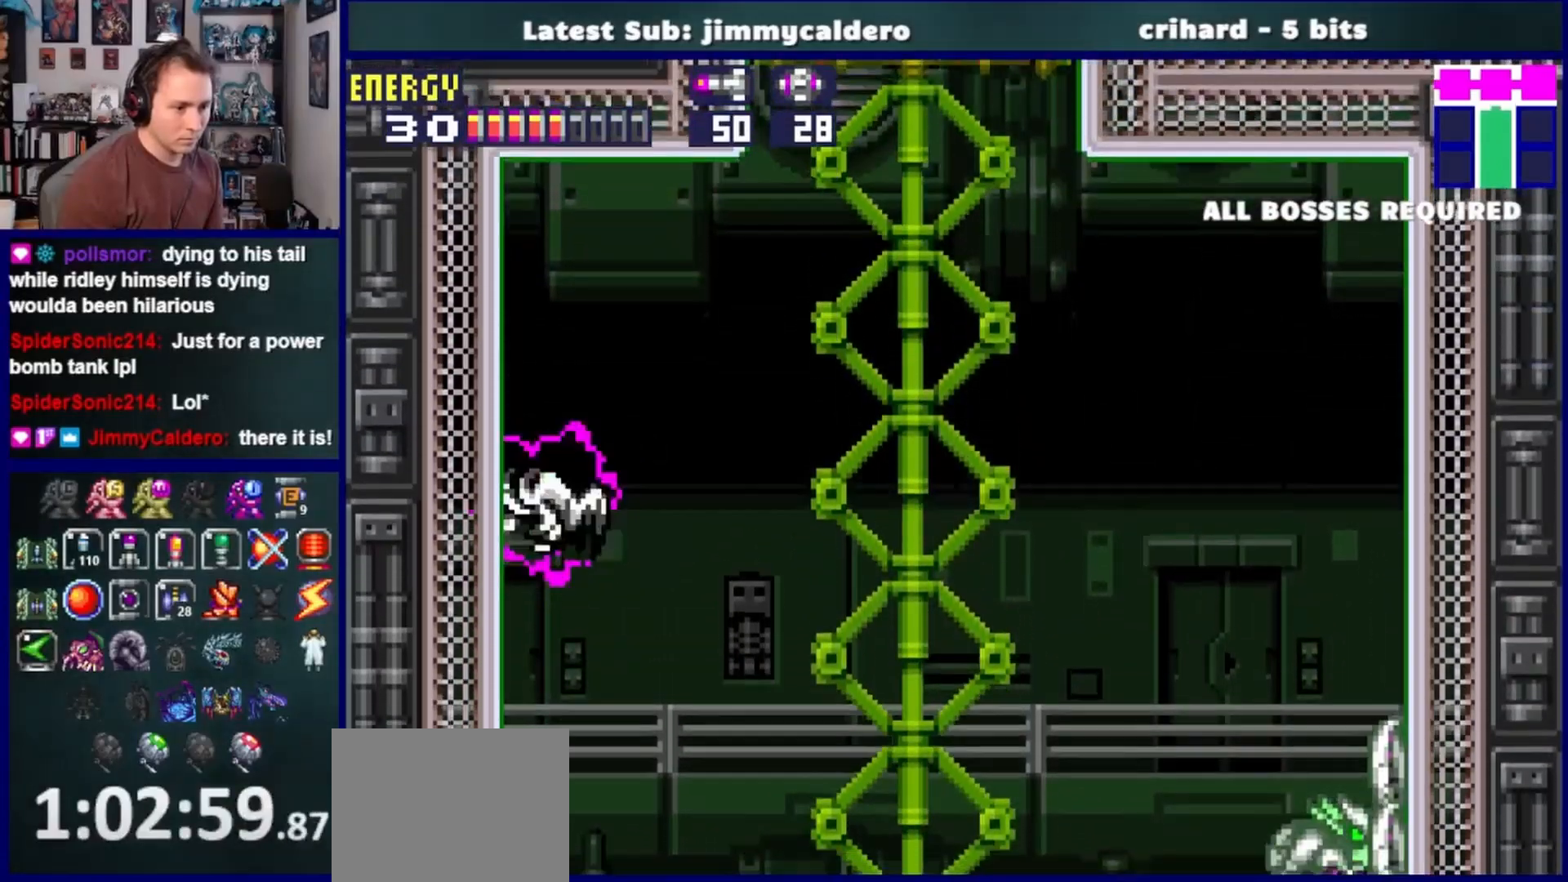
{"buttons": ["CROSS", "DPAD_LEFT"], "left_stick": "center", "right_stick": "center", "events": [[267, "DPAD_RIGHT", "down"], [283, "CROSS", "down"], [417, "DPAD_RIGHT", "up"], [483, "DPAD_LEFT", "down"]]}
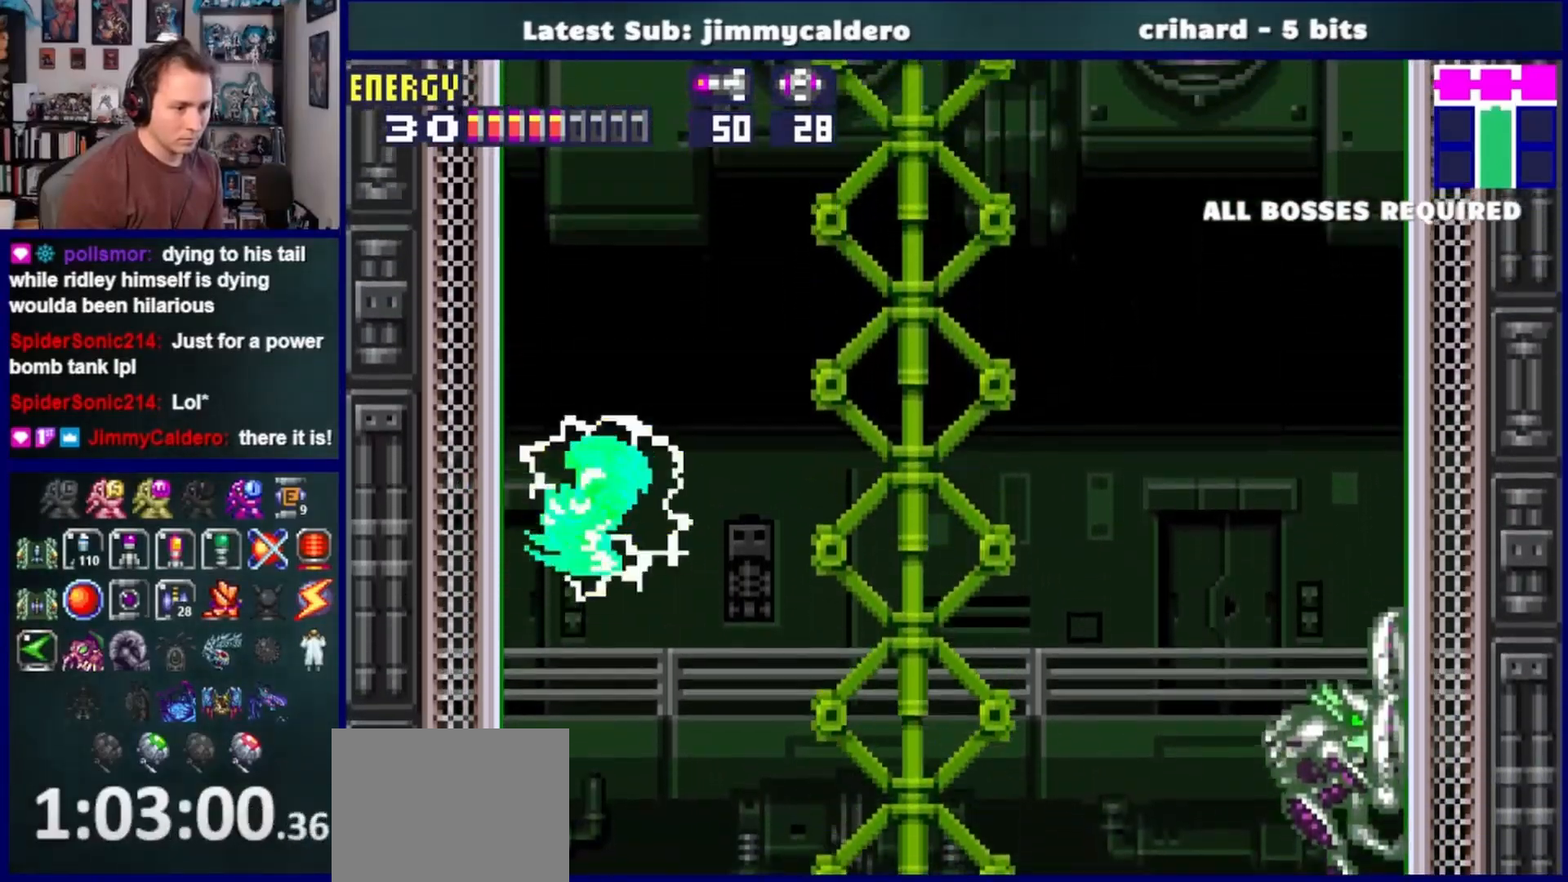
{"buttons": [], "left_stick": "center", "right_stick": "center", "events": [[183, "CROSS", "up"], [200, "DPAD_LEFT", "up"]]}
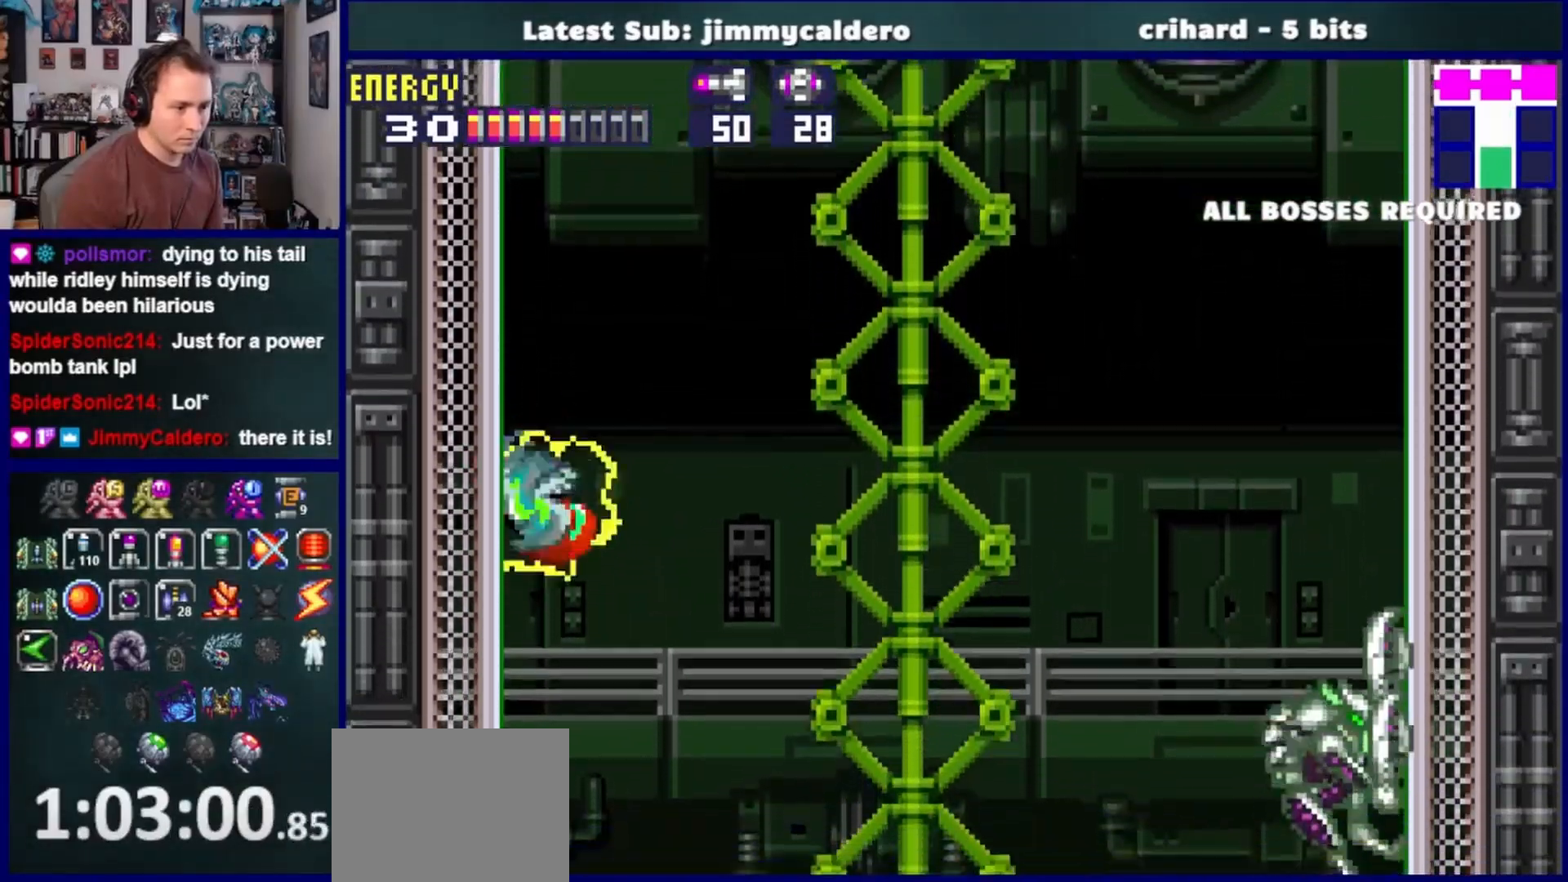
{"buttons": ["CROSS", "DPAD_LEFT"], "left_stick": "center", "right_stick": "center", "events": [[217, "CROSS", "down"], [283, "DPAD_RIGHT", "down"], [417, "DPAD_RIGHT", "up"], [450, "DPAD_LEFT", "down"]]}
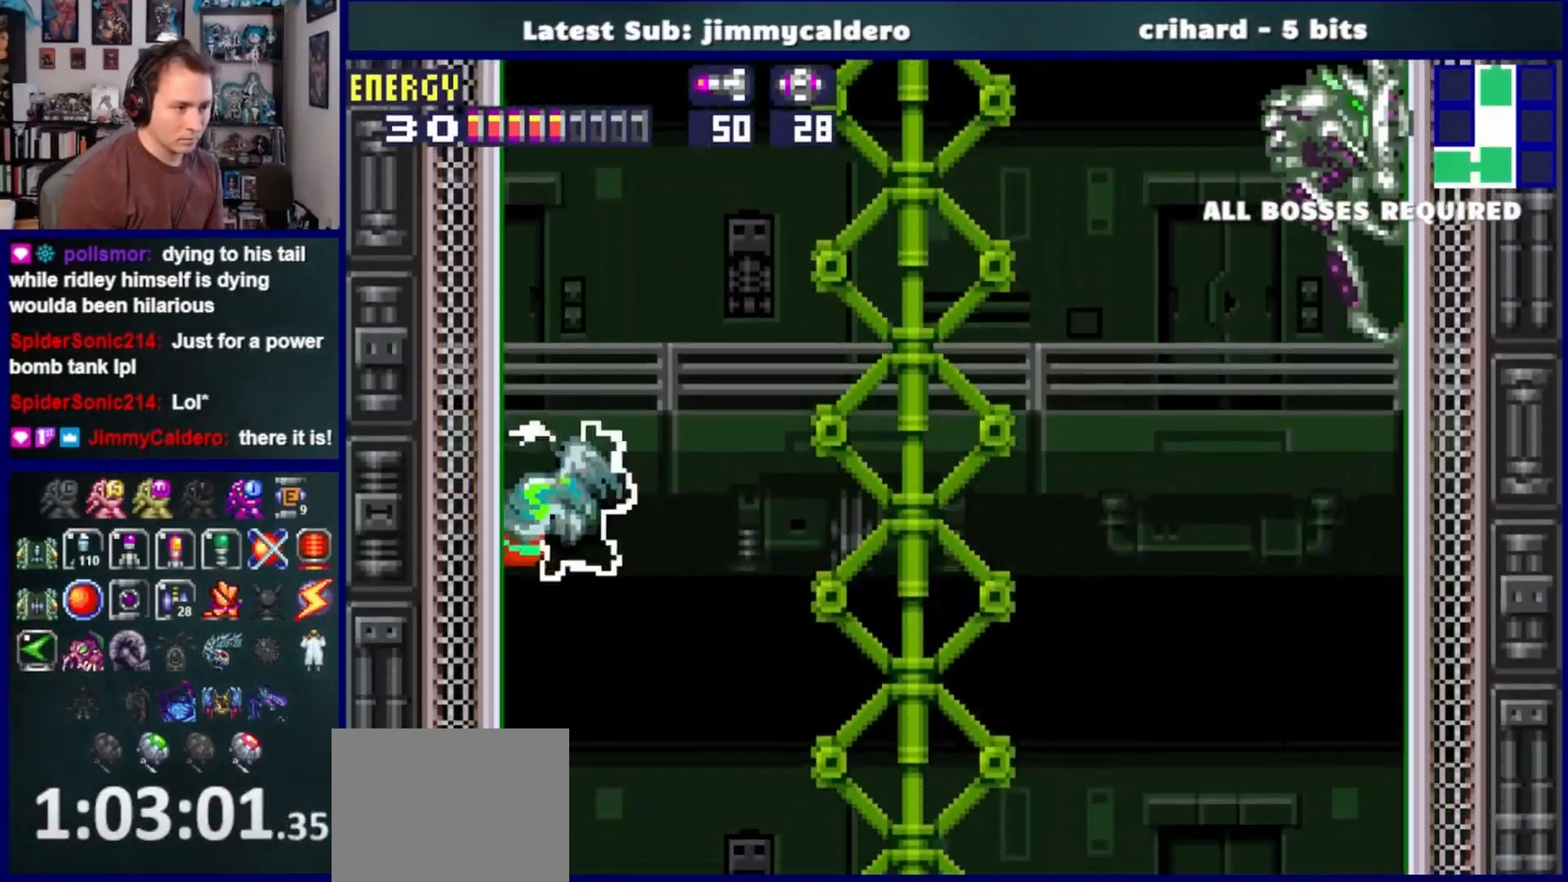
{"buttons": ["CROSS", "DPAD_LEFT"], "left_stick": "center", "right_stick": "center", "events": [[183, "DPAD_LEFT", "up"], [217, "CROSS", "up"], [267, "DPAD_RIGHT", "down"], [317, "CROSS", "down"], [400, "DPAD_RIGHT", "up"], [400, "DPAD_UP", "down"], [417, "DPAD_UP", "up"], [450, "DPAD_LEFT", "down"]]}
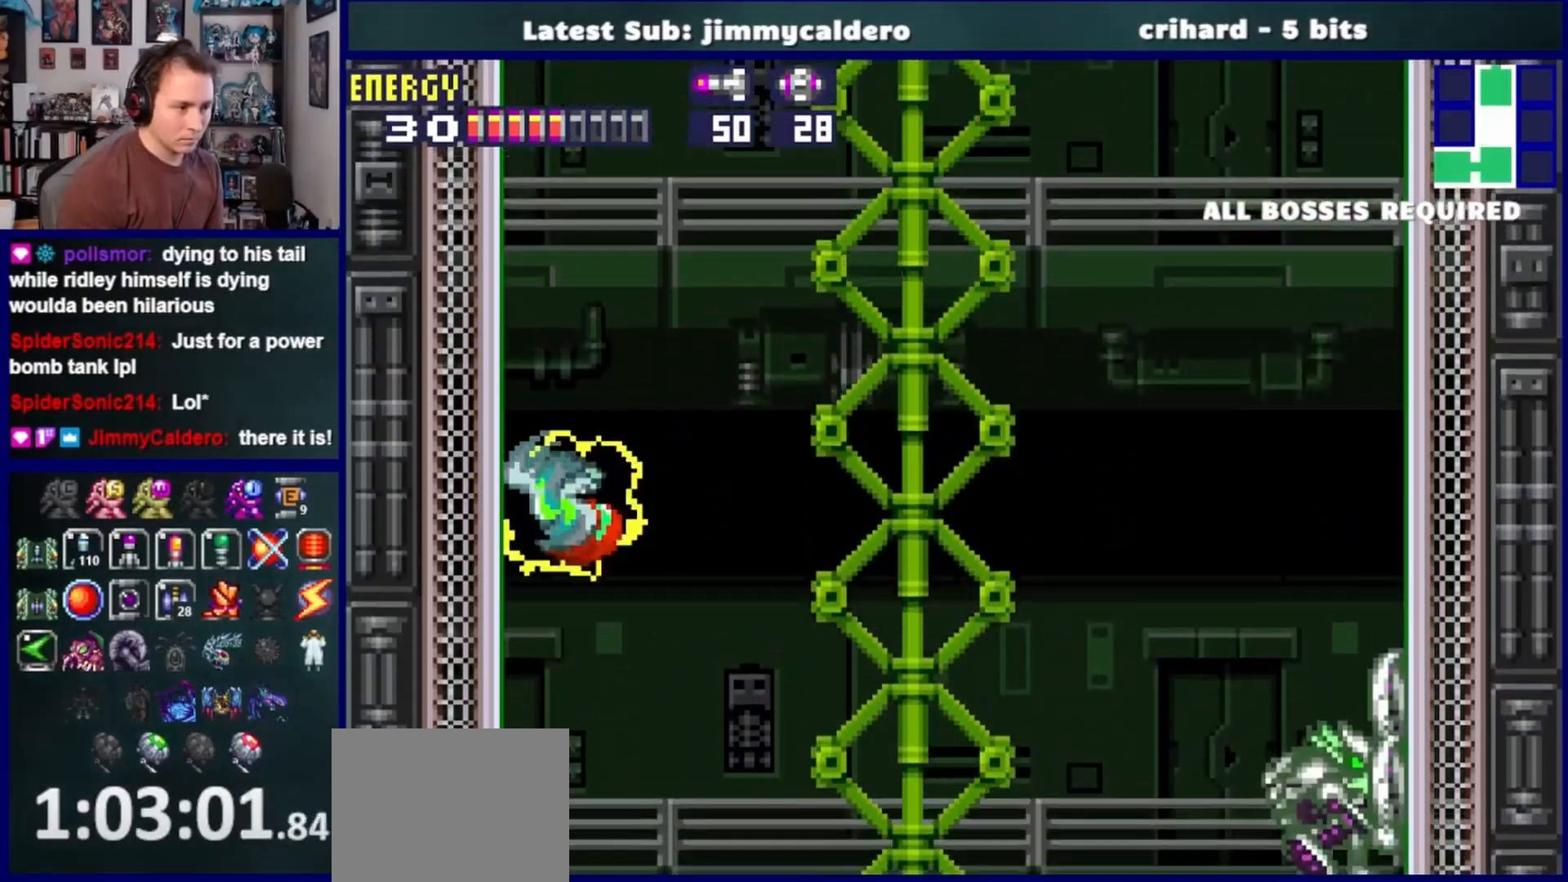
{"buttons": ["CROSS", "DPAD_LEFT"], "left_stick": "center", "right_stick": "center", "events": [[217, "DPAD_LEFT", "up"], [300, "CROSS", "up"], [300, "DPAD_RIGHT", "down"], [400, "CROSS", "down"], [433, "DPAD_RIGHT", "up"], [483, "DPAD_LEFT", "down"]]}
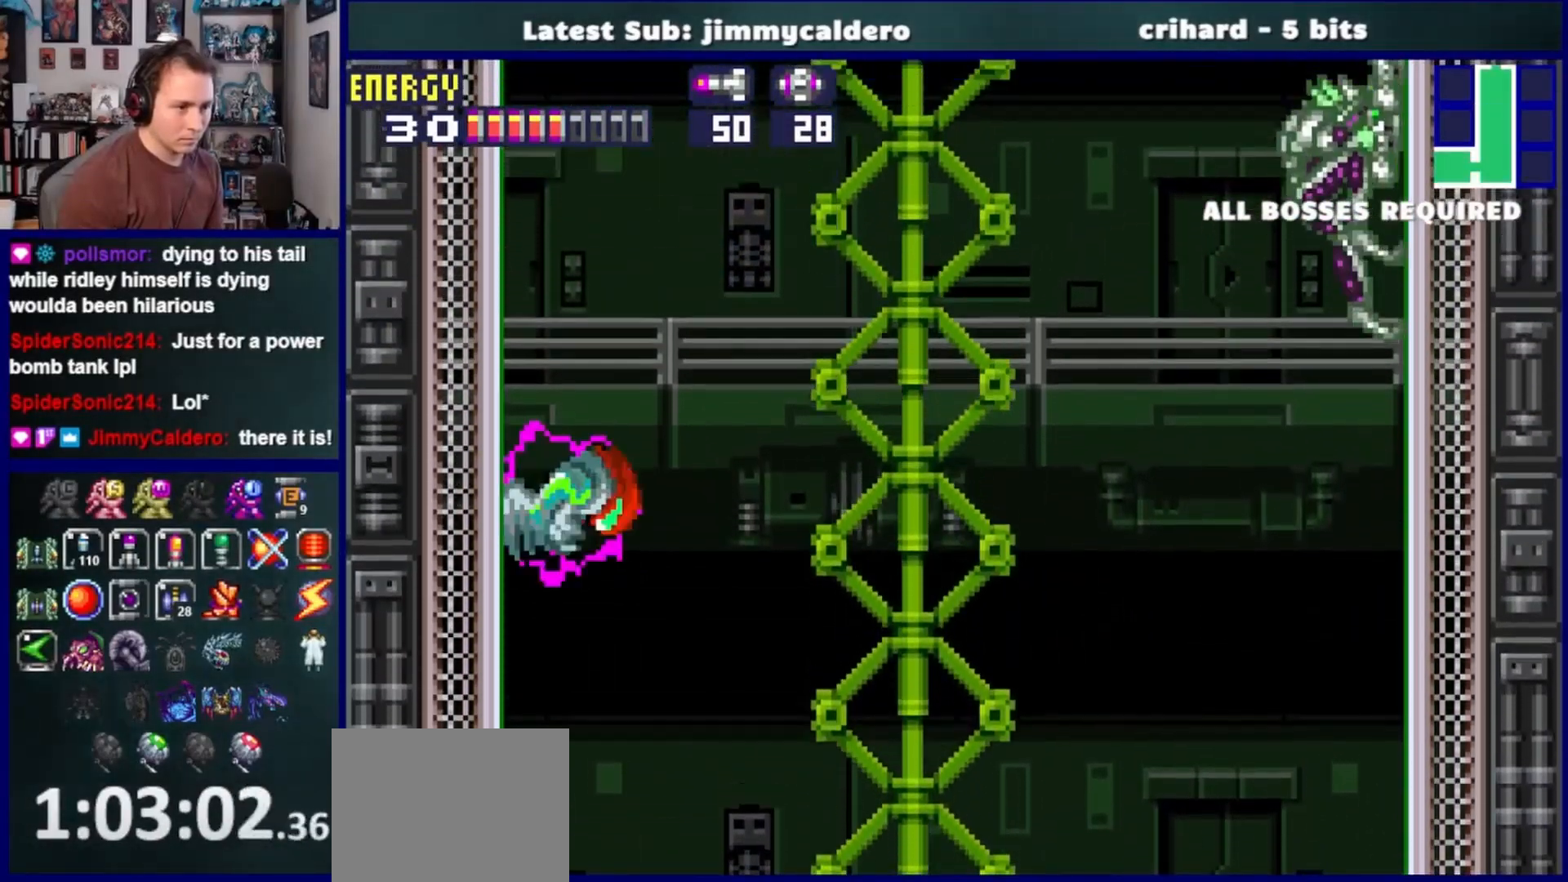
{"buttons": ["CROSS"], "left_stick": "center", "right_stick": "center", "events": [[250, "DPAD_LEFT", "up"], [300, "CROSS", "up"], [317, "DPAD_RIGHT", "down"], [433, "CROSS", "down"], [450, "DPAD_RIGHT", "up"]]}
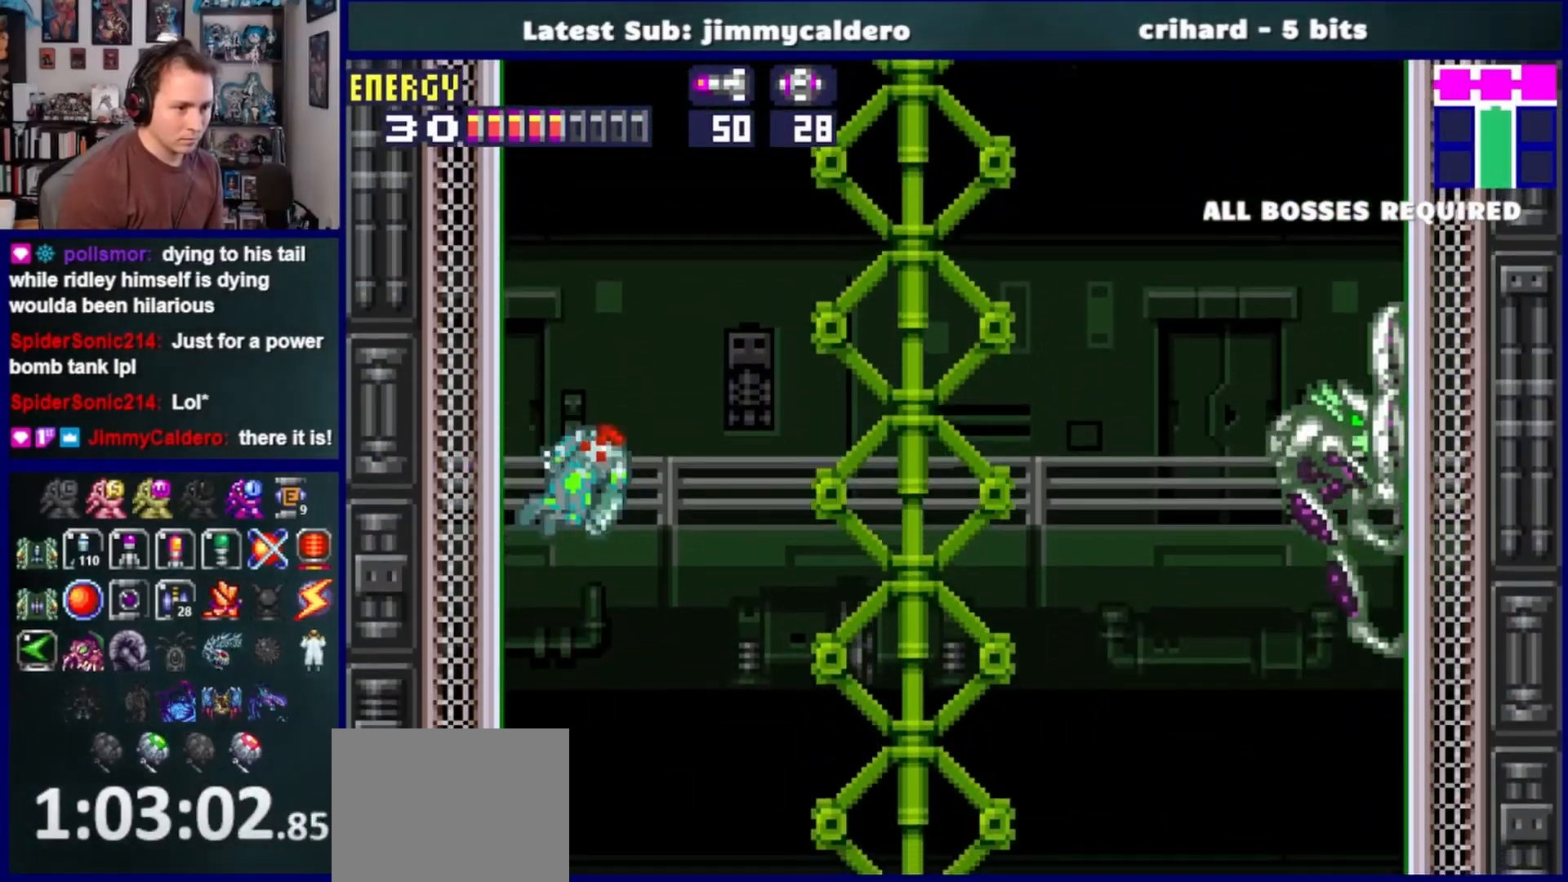
{"buttons": [], "left_stick": "center", "right_stick": "center", "events": [[17, "DPAD_LEFT", "down"], [350, "CROSS", "up"], [350, "DPAD_LEFT", "up"]]}
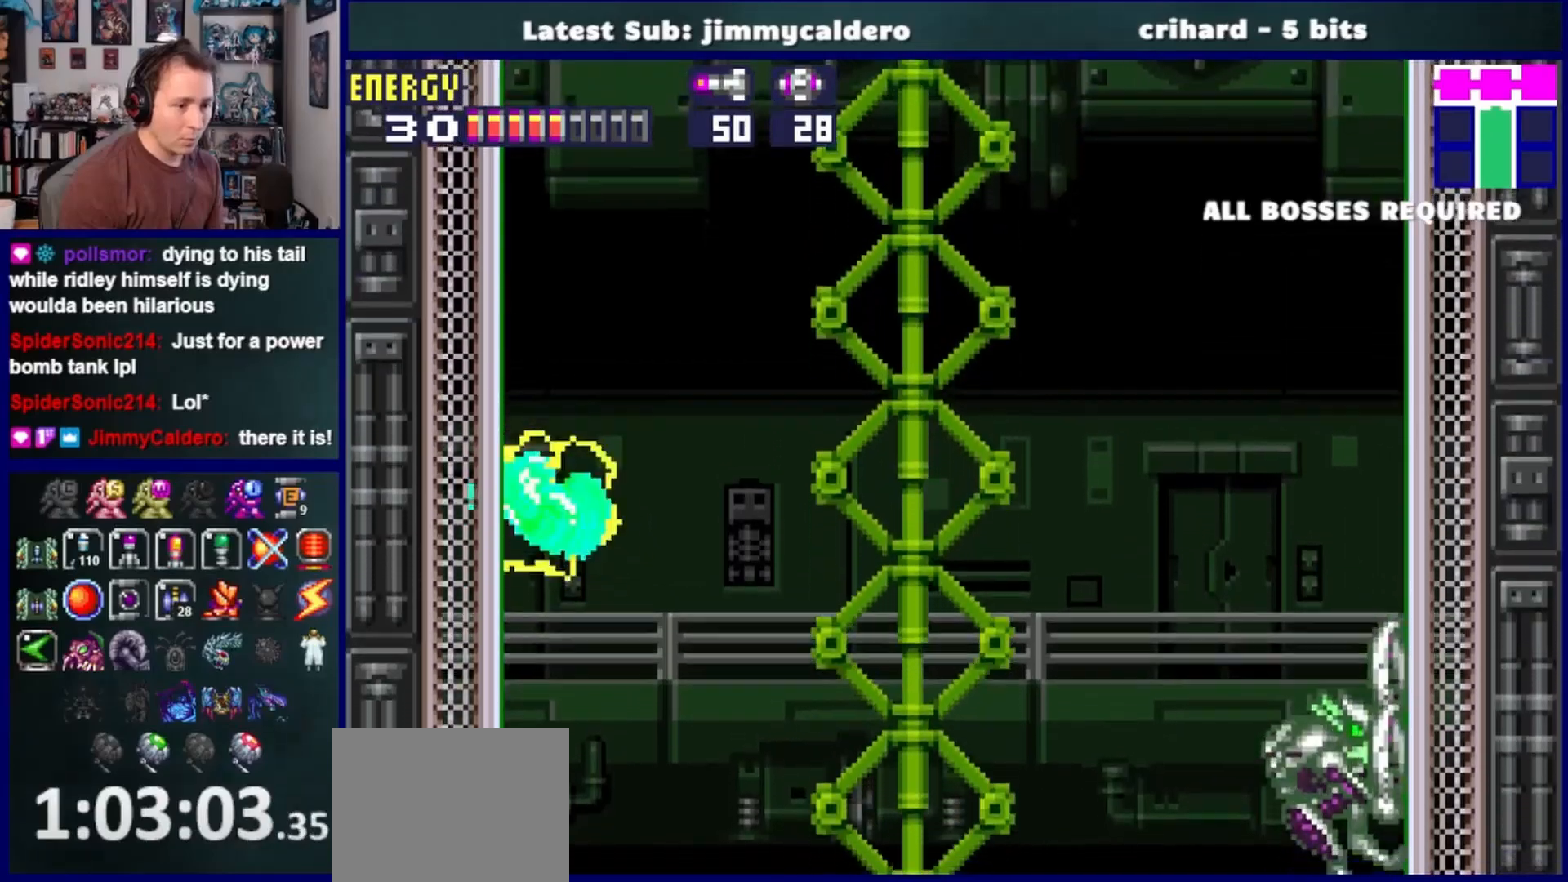
{"buttons": ["CROSS", "DPAD_LEFT"], "left_stick": "center", "right_stick": "center", "events": [[83, "DPAD_RIGHT", "down"], [100, "CROSS", "down"], [267, "DPAD_RIGHT", "up"], [317, "DPAD_LEFT", "down"]]}
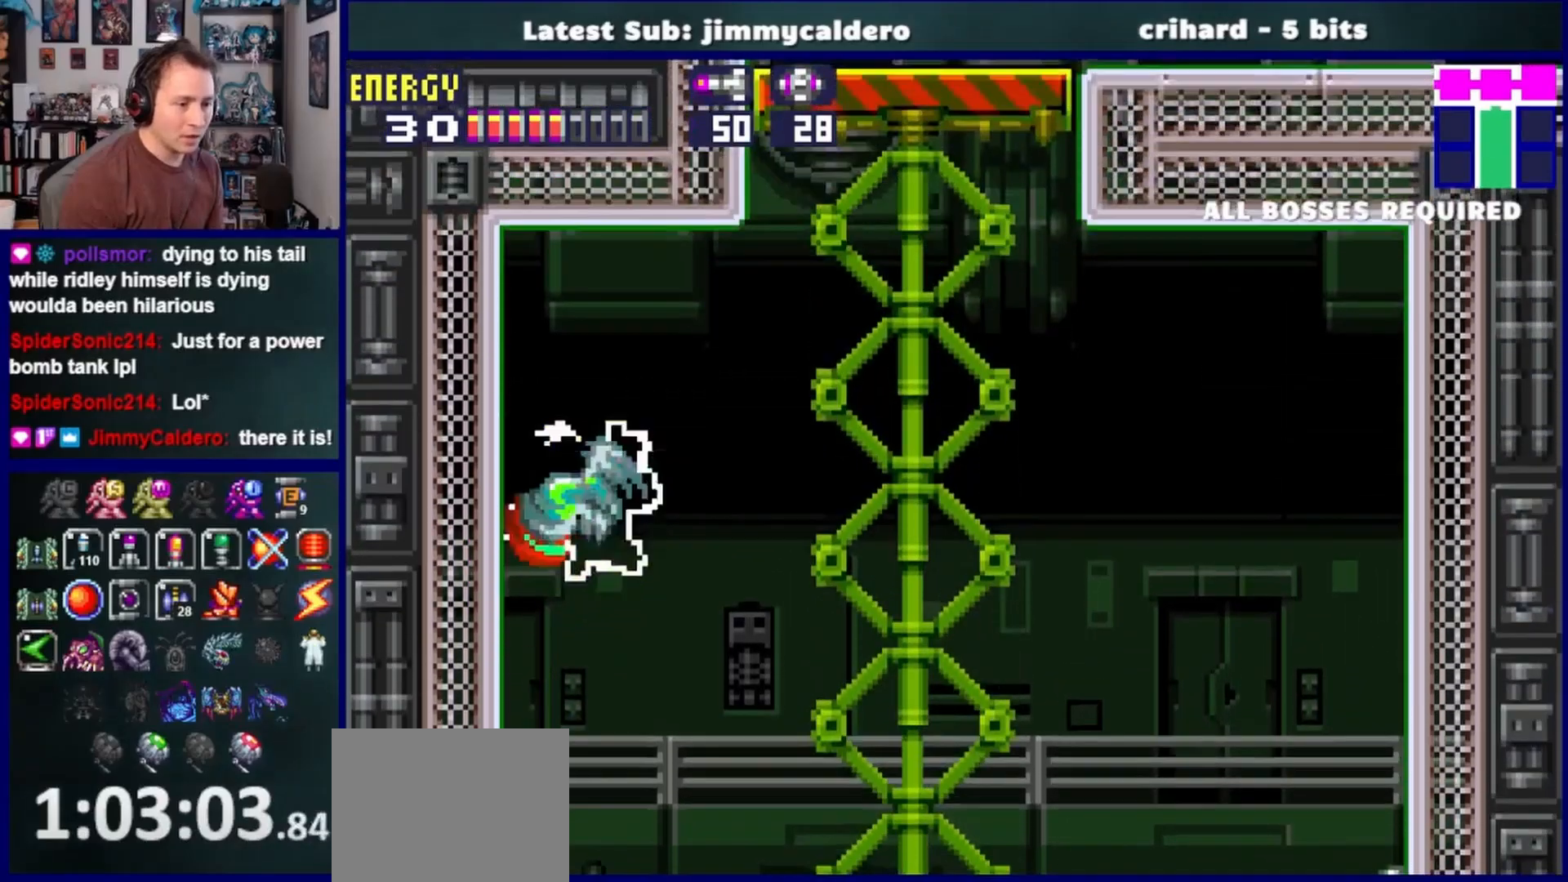
{"buttons": ["DPAD_RIGHT"], "left_stick": "center", "right_stick": "center", "events": [[133, "CROSS", "up"], [167, "DPAD_LEFT", "up"], [483, "DPAD_RIGHT", "down"]]}
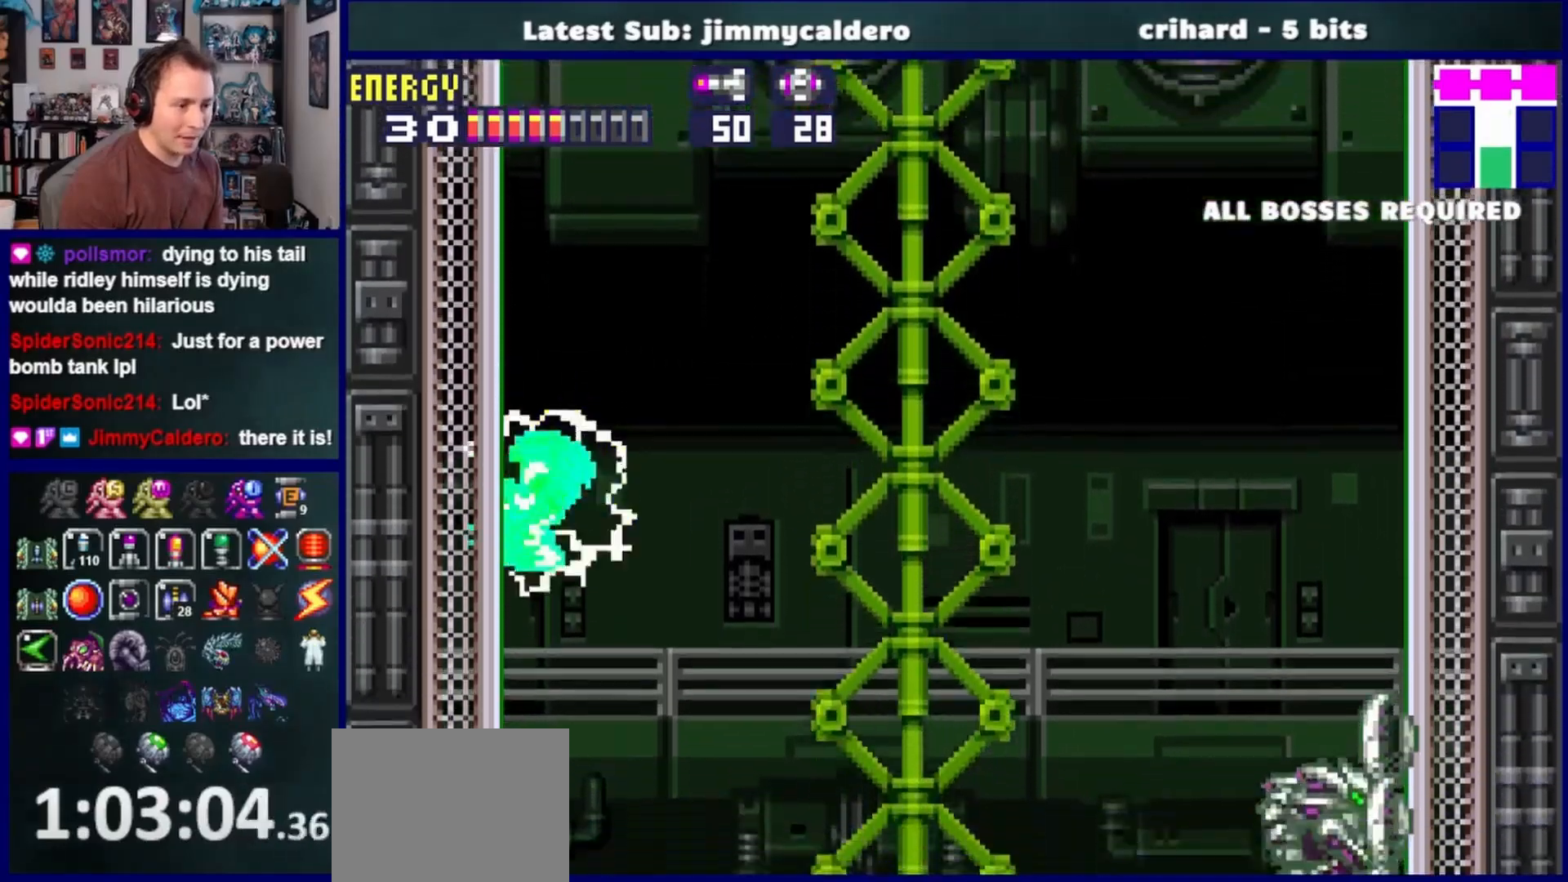
{"buttons": [], "left_stick": "center", "right_stick": "center", "events": [[50, "CROSS", "down"], [167, "DPAD_RIGHT", "up"], [217, "DPAD_LEFT", "down"], [350, "CROSS", "up"], [417, "DPAD_LEFT", "up"]]}
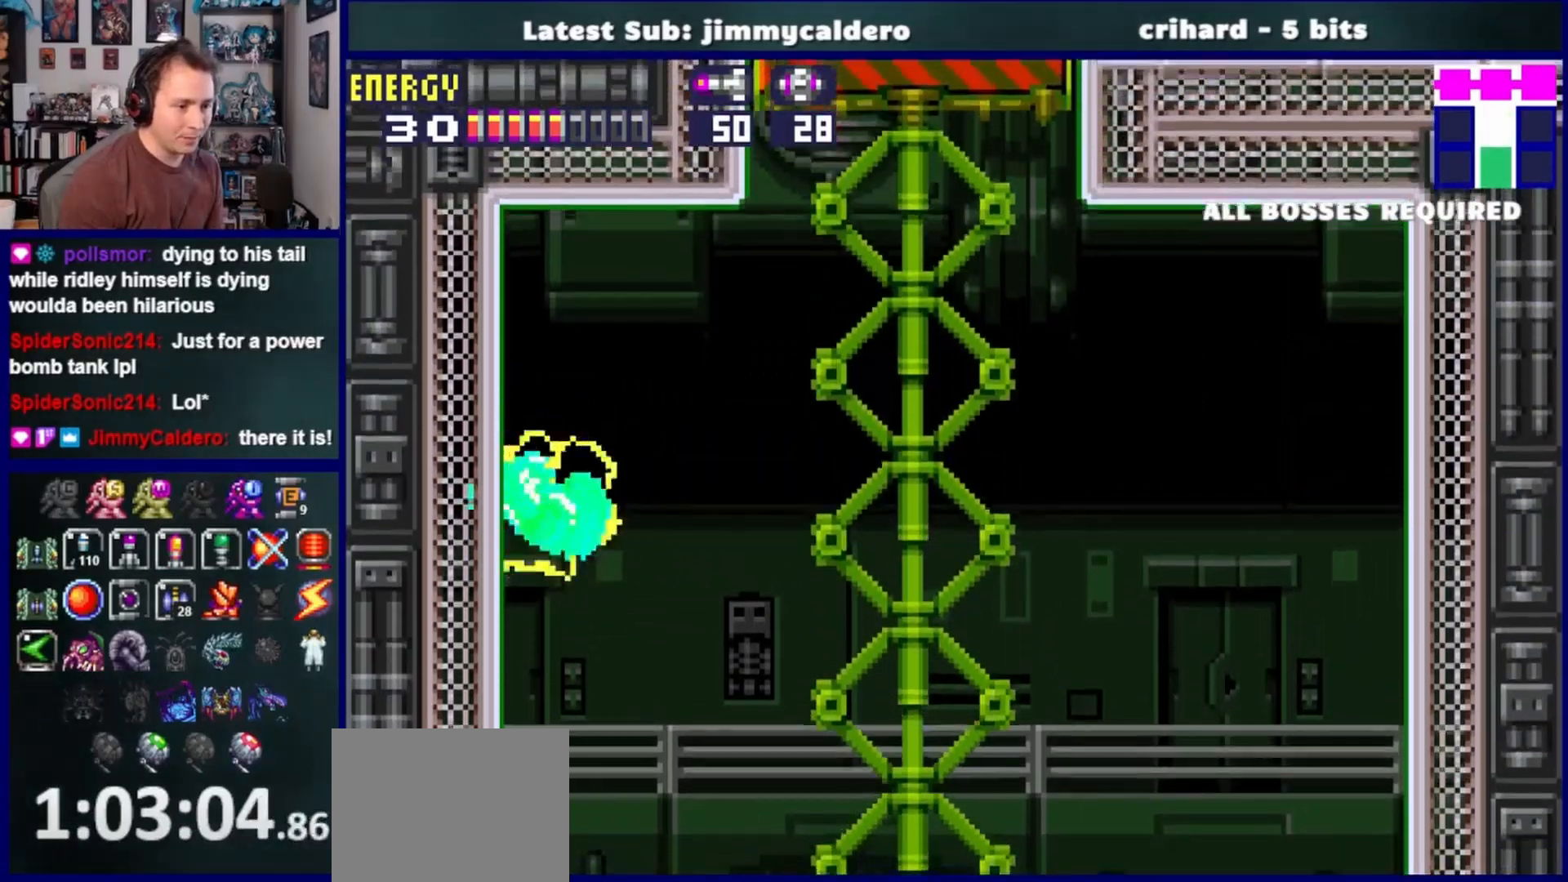
{"buttons": [], "left_stick": "center", "right_stick": "center", "events": []}
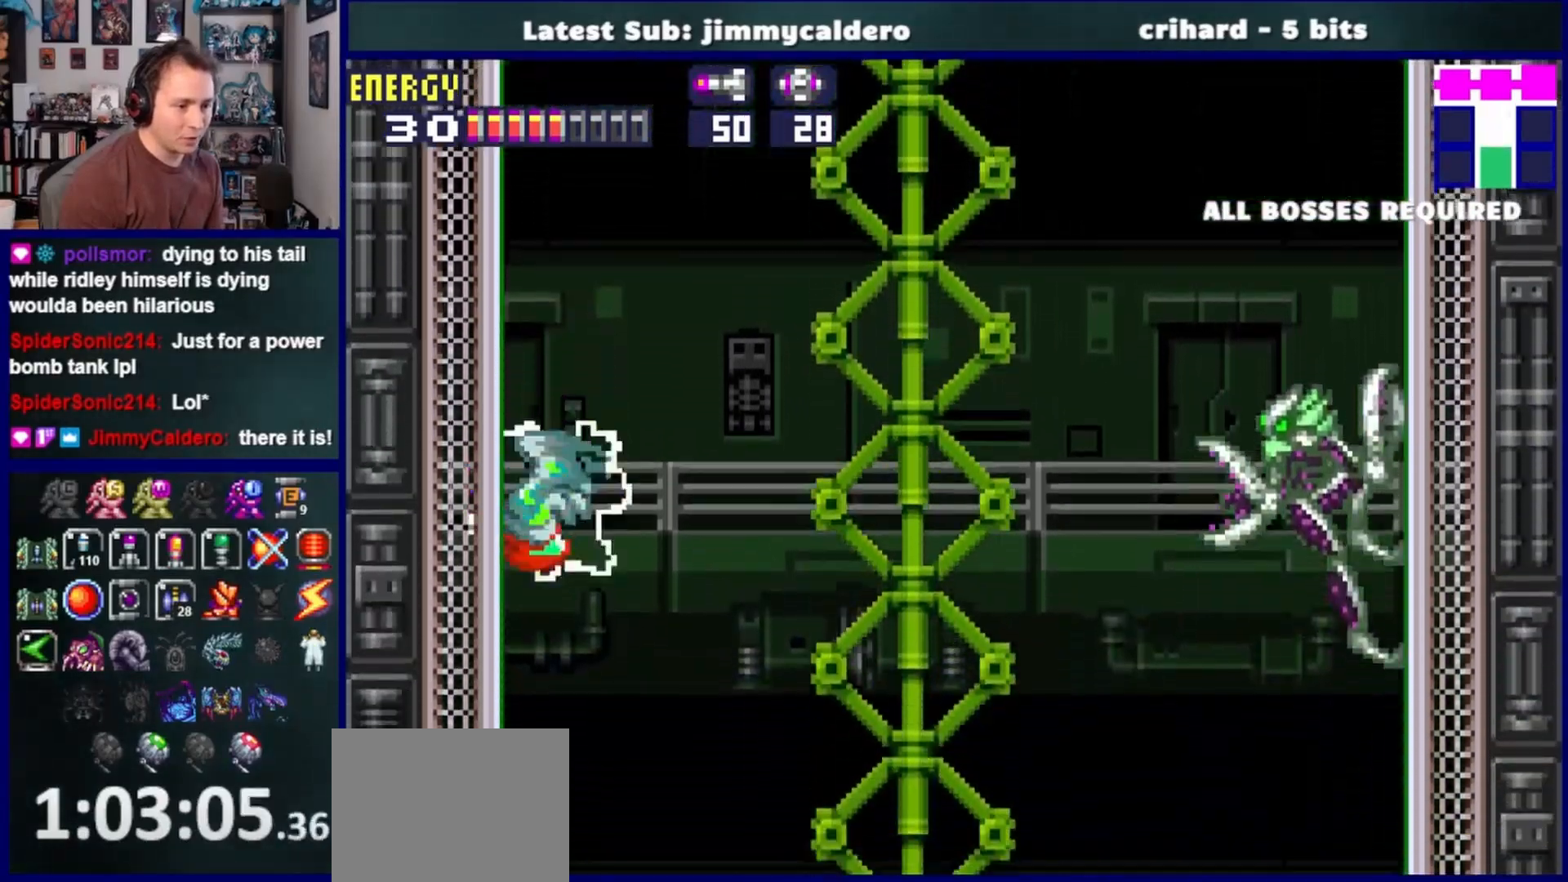
{"buttons": ["DPAD_DOWN", "DPAD_LEFT"], "left_stick": "center", "right_stick": "center", "events": [[417, "DPAD_LEFT", "down"], [483, "DPAD_DOWN", "down"]]}
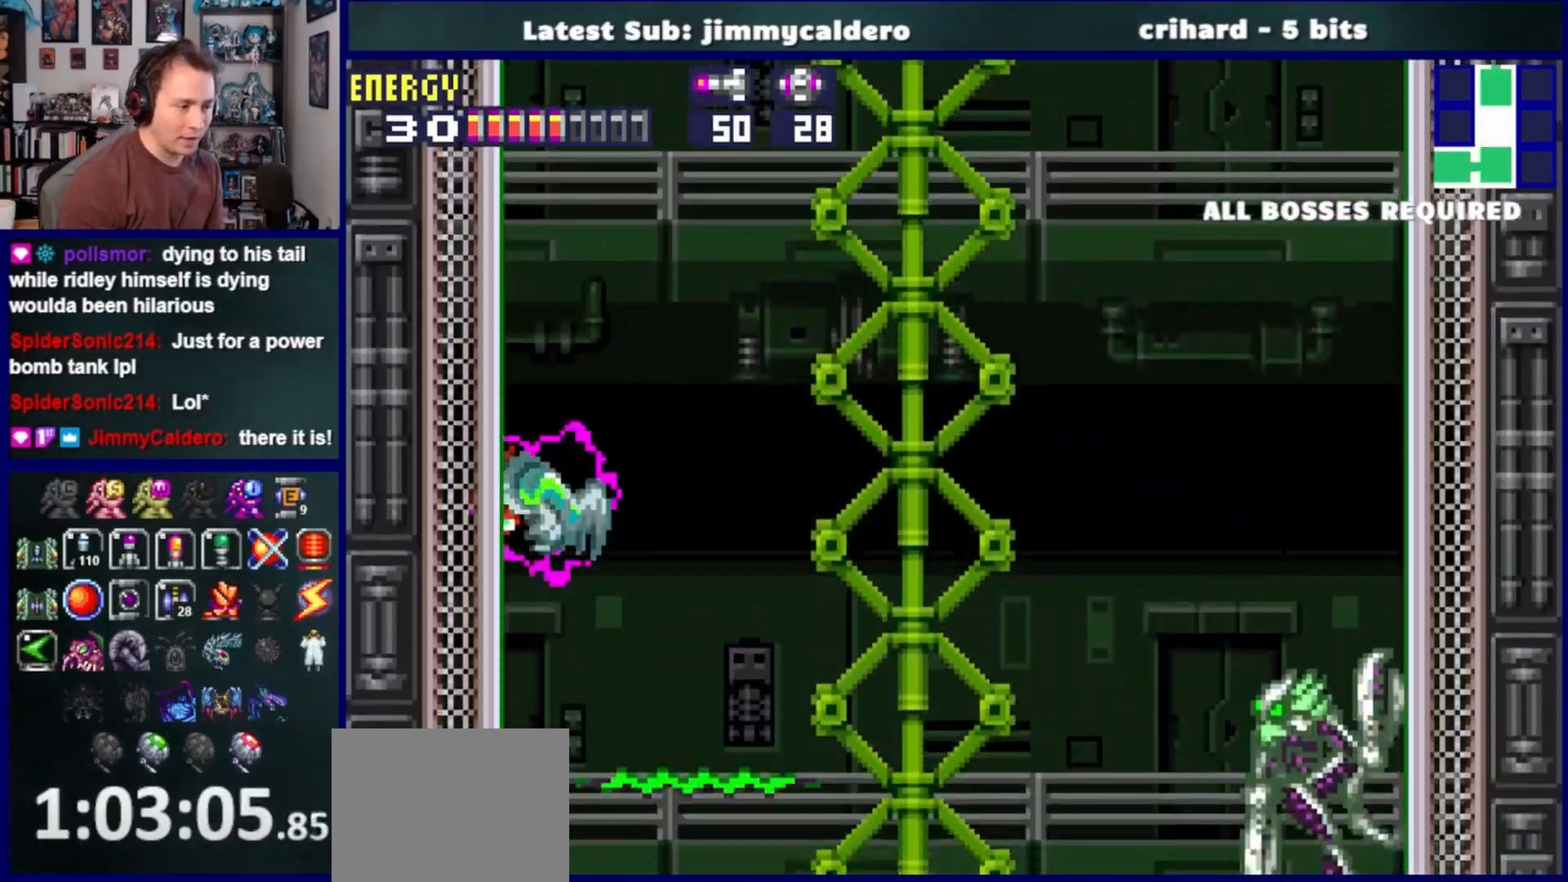
{"buttons": ["SQUARE", "DPAD_DOWN", "DPAD_LEFT"], "left_stick": "center", "right_stick": "center", "events": [[117, "SQUARE", "down"], [217, "SQUARE", "up"], [317, "SQUARE", "down"], [383, "SQUARE", "up"], [483, "SQUARE", "down"]]}
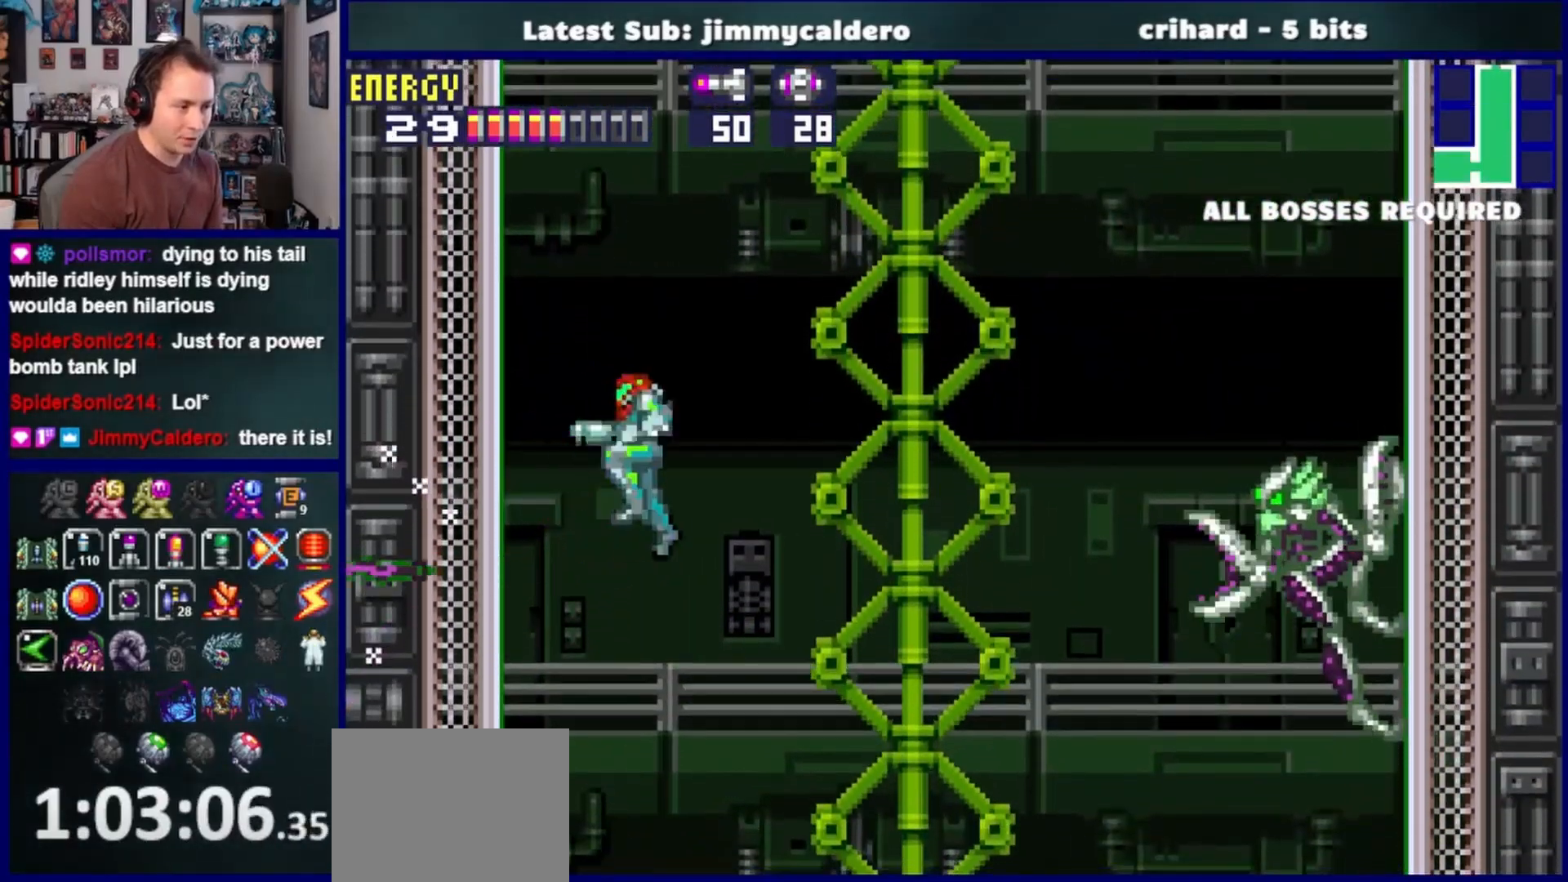
{"buttons": ["SQUARE", "DPAD_DOWN", "DPAD_LEFT"], "left_stick": "center", "right_stick": "center", "events": [[50, "SQUARE", "up"], [183, "SQUARE", "down"], [233, "SQUARE", "up"], [350, "SQUARE", "down"], [417, "SQUARE", "up"], [500, "SQUARE", "down"]]}
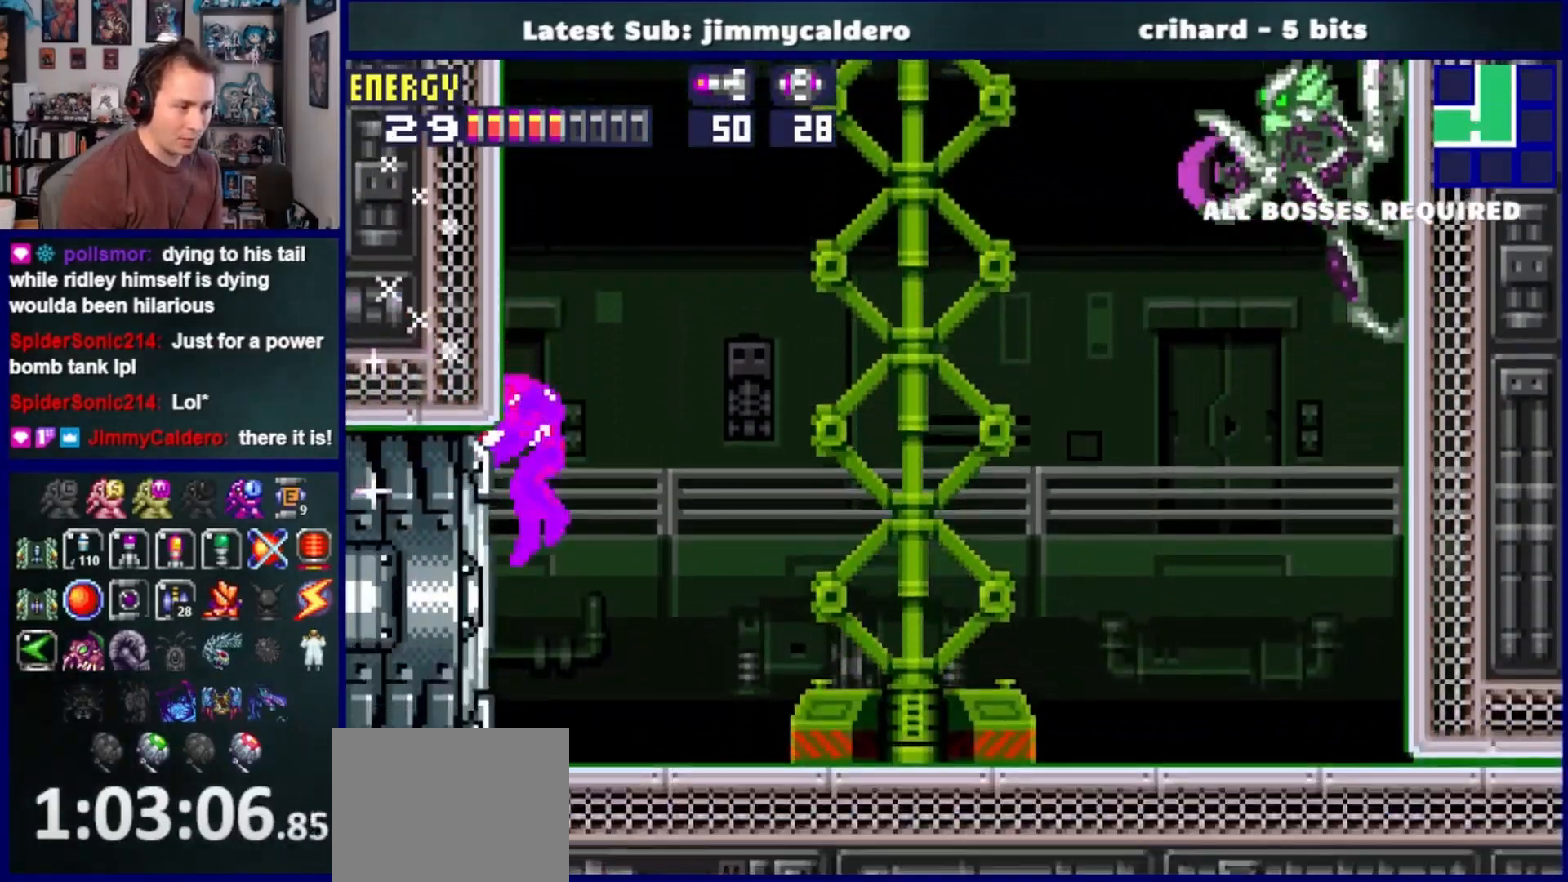
{"buttons": ["DPAD_LEFT"], "left_stick": "center", "right_stick": "center", "events": [[83, "SQUARE", "up"], [150, "SQUARE", "down"], [250, "SQUARE", "up"], [267, "DPAD_DOWN", "up"]]}
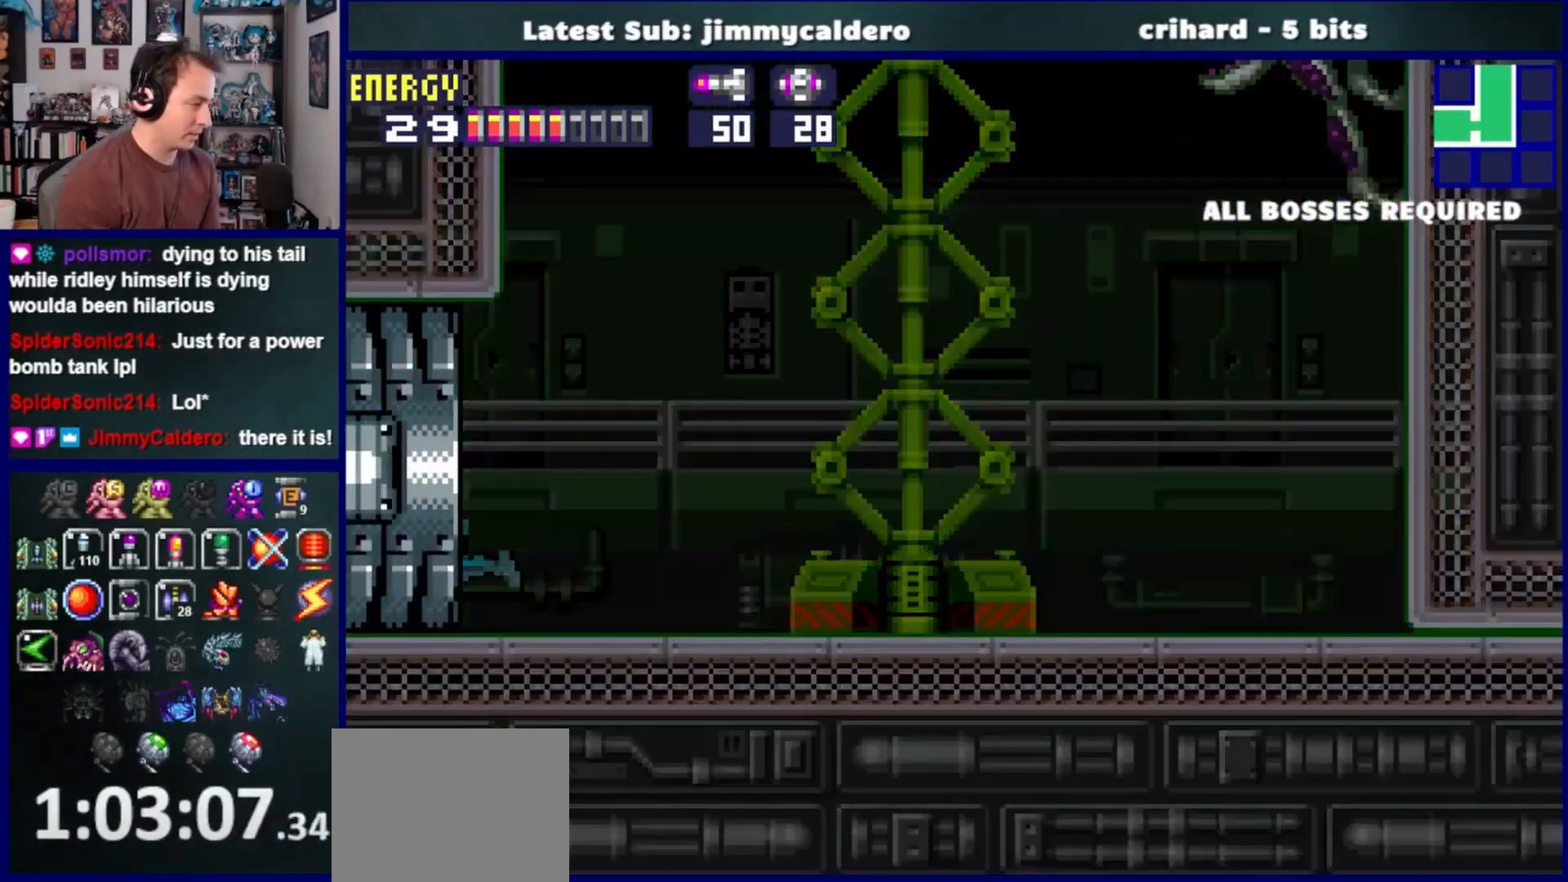
{"buttons": ["DPAD_RIGHT"], "left_stick": "center", "right_stick": "center", "events": [[150, "DPAD_LEFT", "up"], [283, "DPAD_RIGHT", "down"]]}
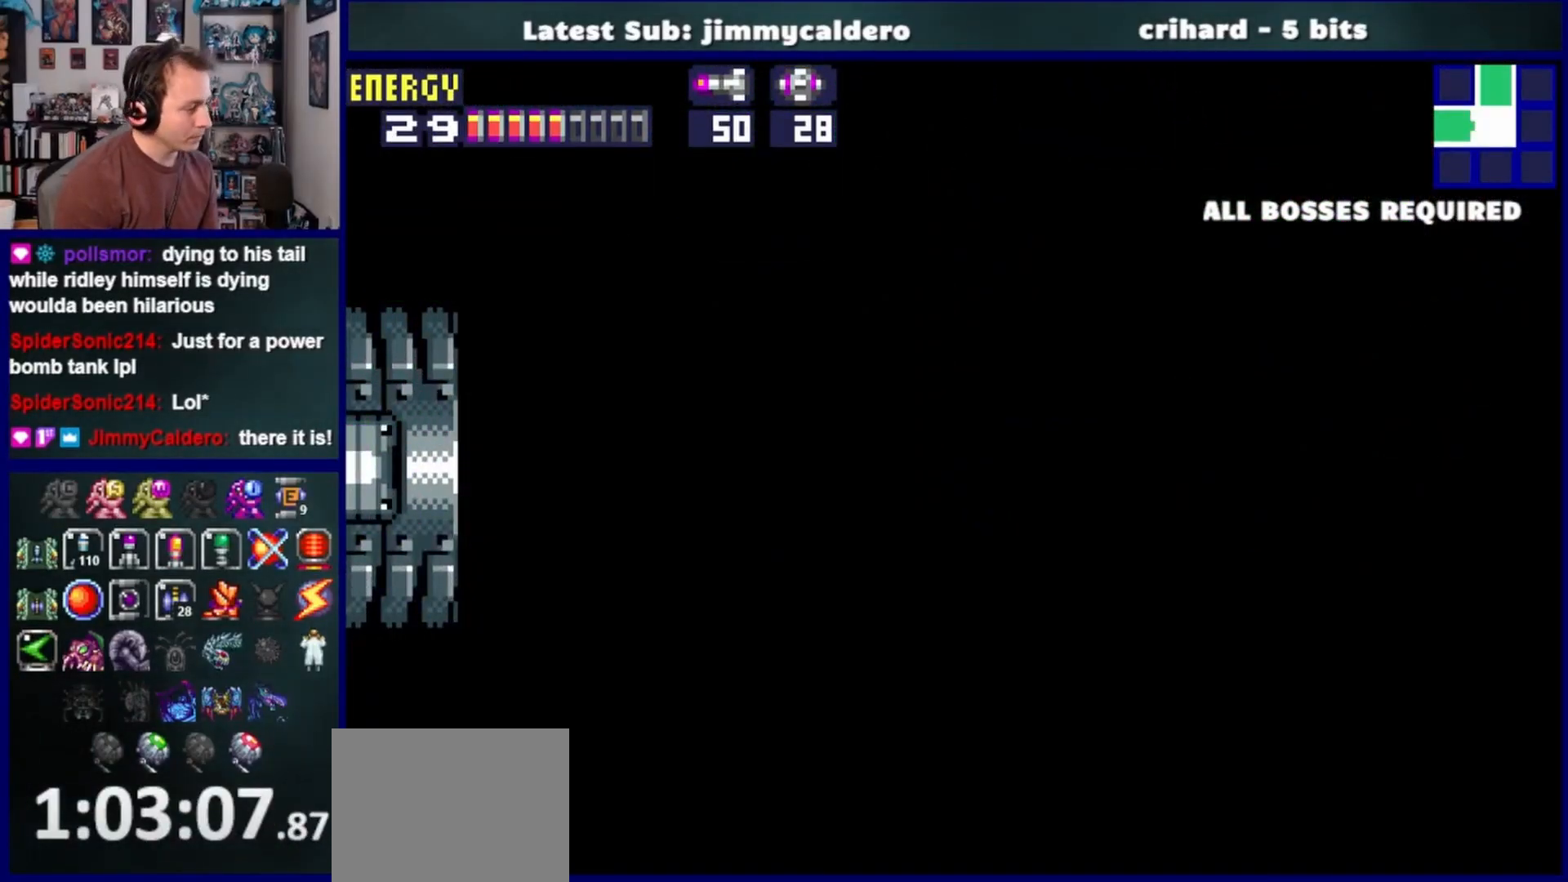
{"buttons": ["DPAD_RIGHT"], "left_stick": "center", "right_stick": "center", "events": []}
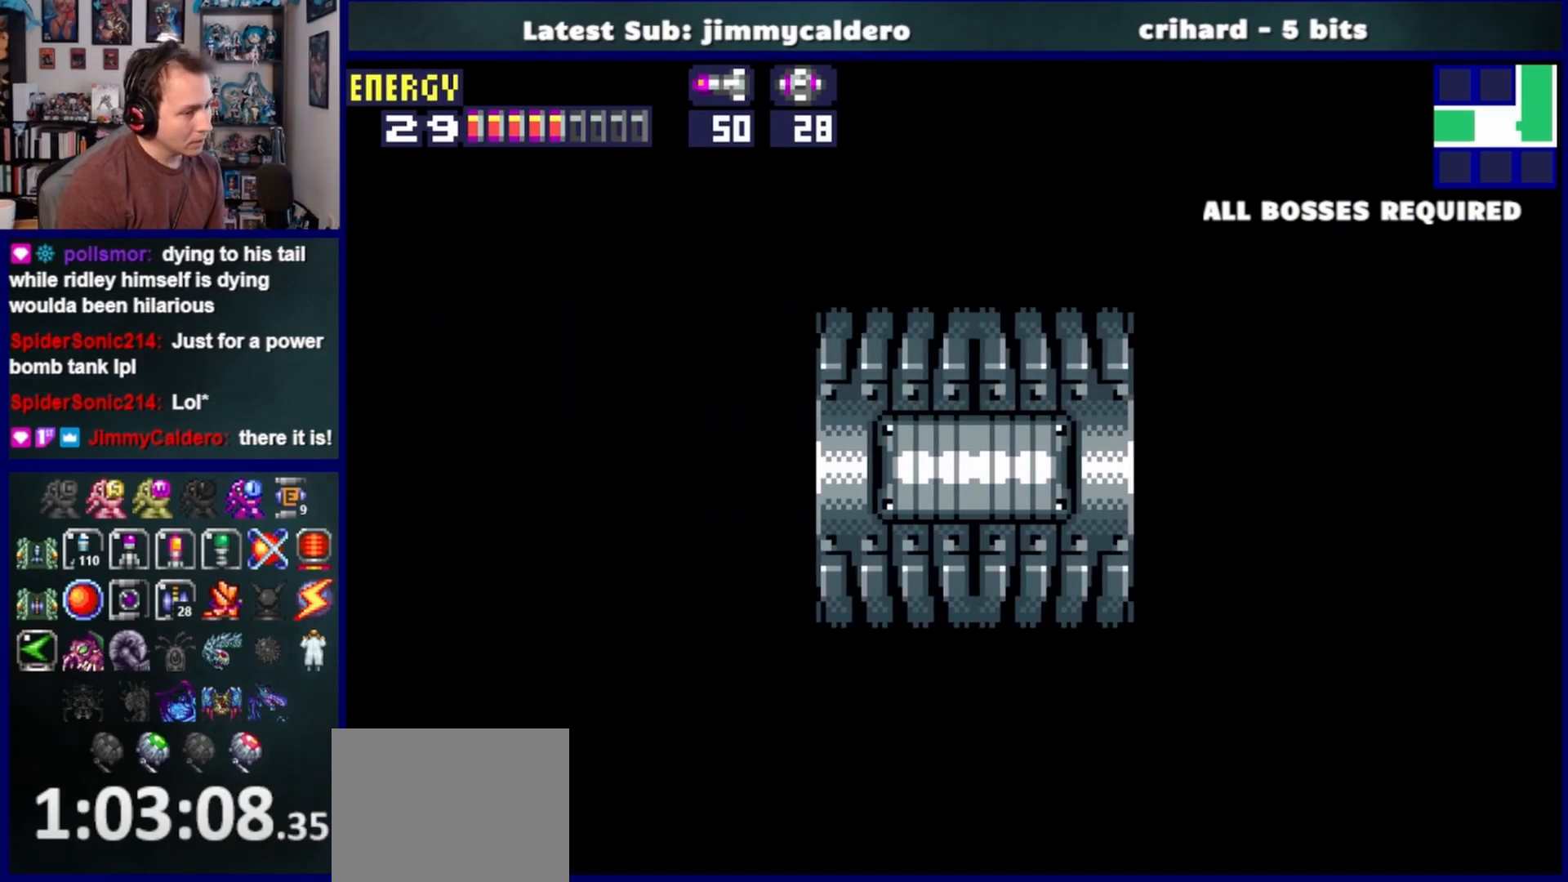
{"buttons": ["DPAD_RIGHT"], "left_stick": "center", "right_stick": "center", "events": []}